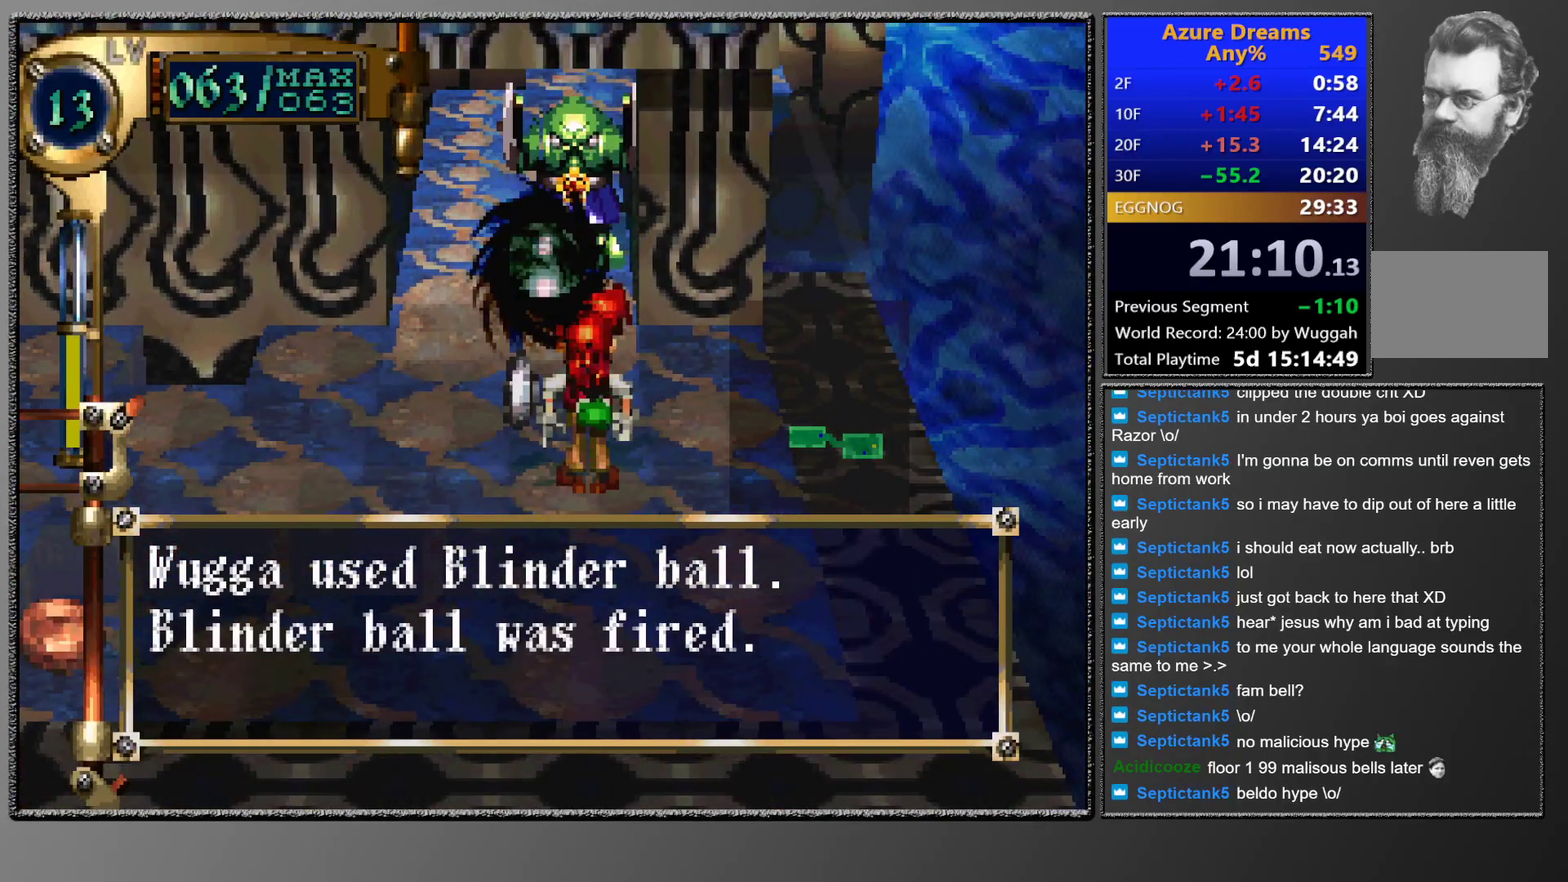
Gameplay with a controller (PlayStation layout); each line is a JSON object with the inputs held at the frame after it. "events" lists button and stick changes between this image and that frame as [ms after this image, input, new state], when the widget could be followed in between. This overlay highlights the sticks when they move; stick clicks (L3 R3) are not distinguishable. Not read: L3 R3 right_stick.
{"buttons": [], "left_stick": "center", "events": []}
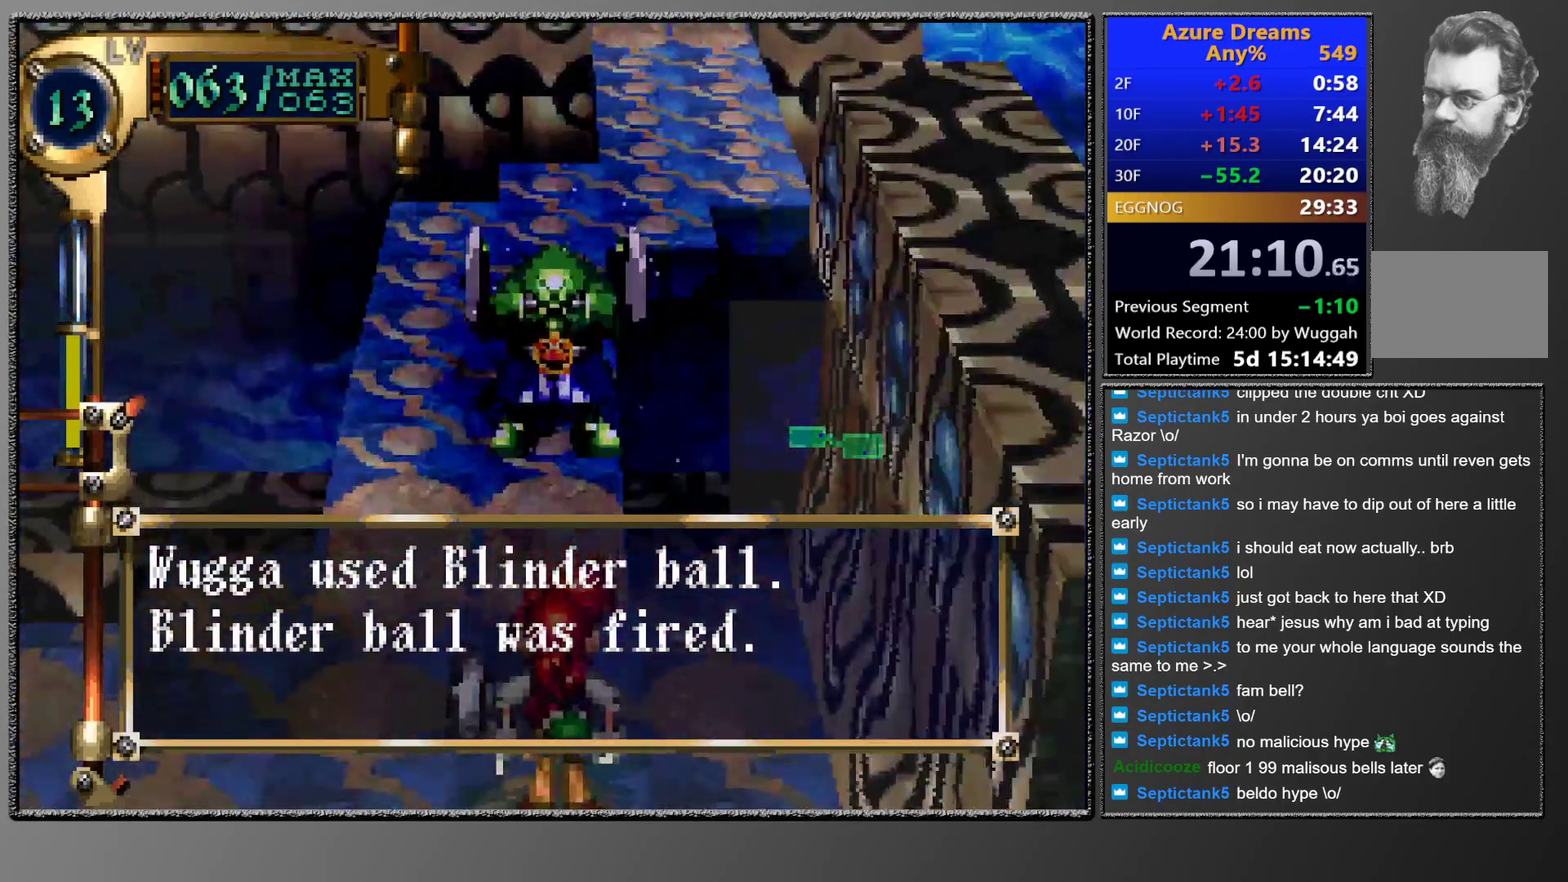
{"buttons": [], "left_stick": "center", "events": []}
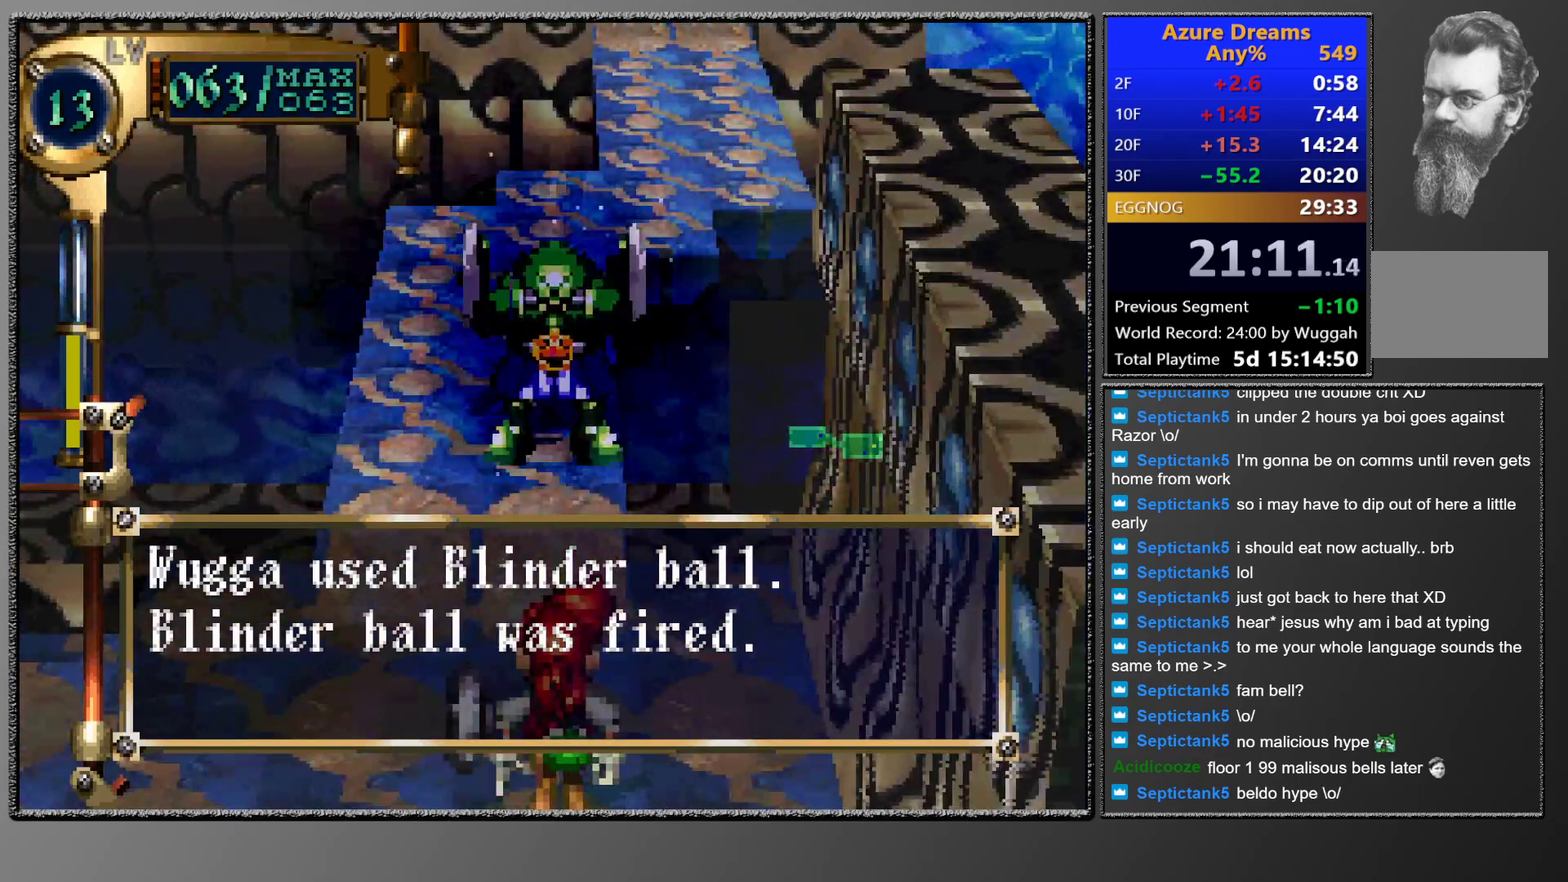
{"buttons": [], "left_stick": "center", "events": []}
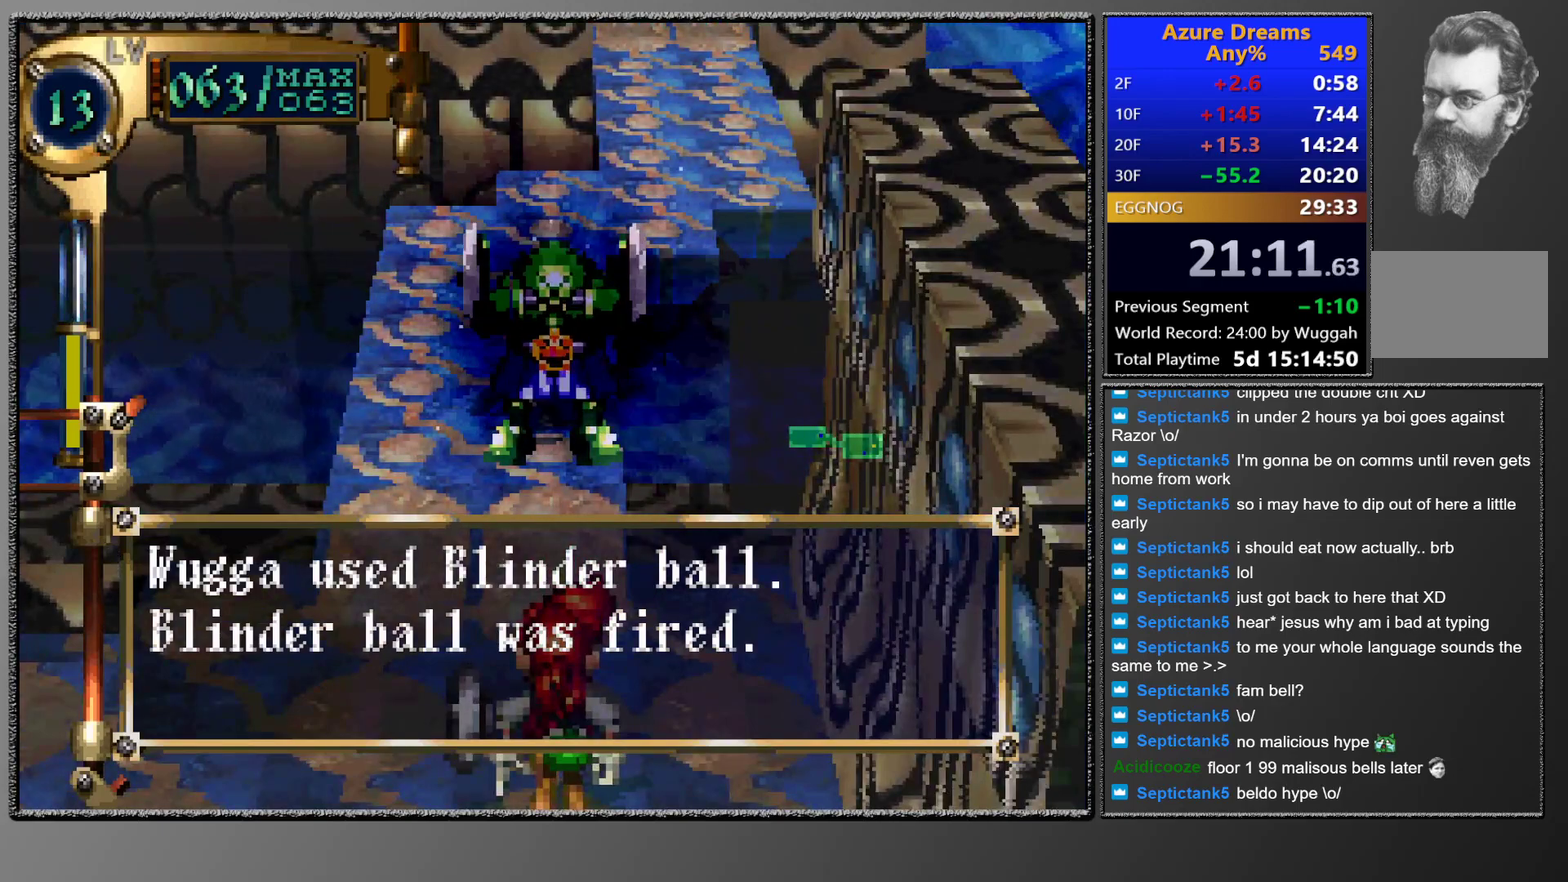
{"buttons": [], "left_stick": "center", "events": []}
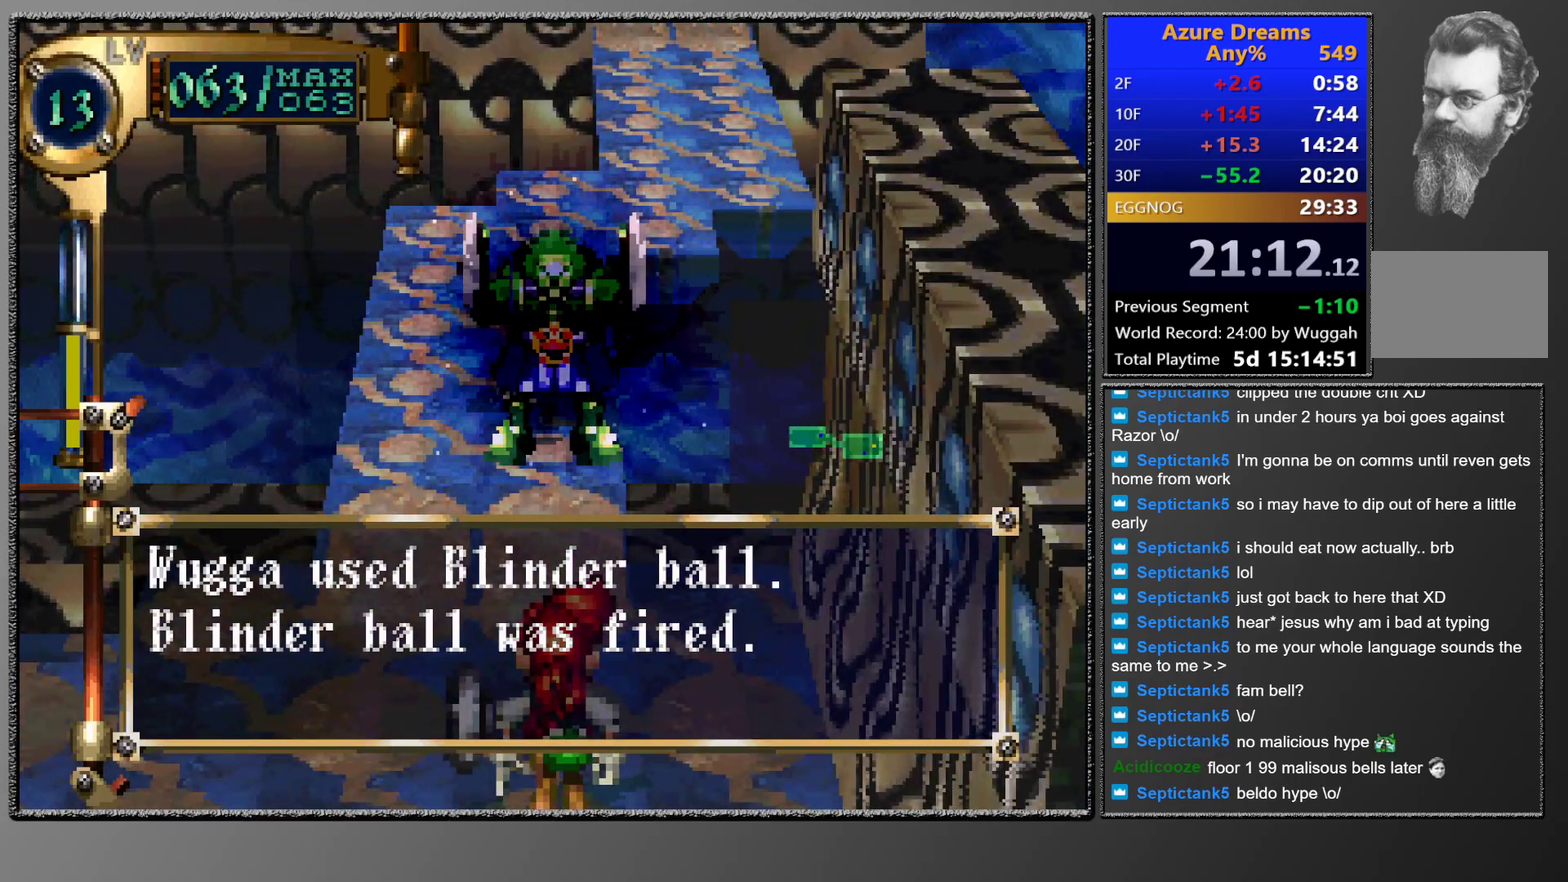
{"buttons": [], "left_stick": "center", "events": []}
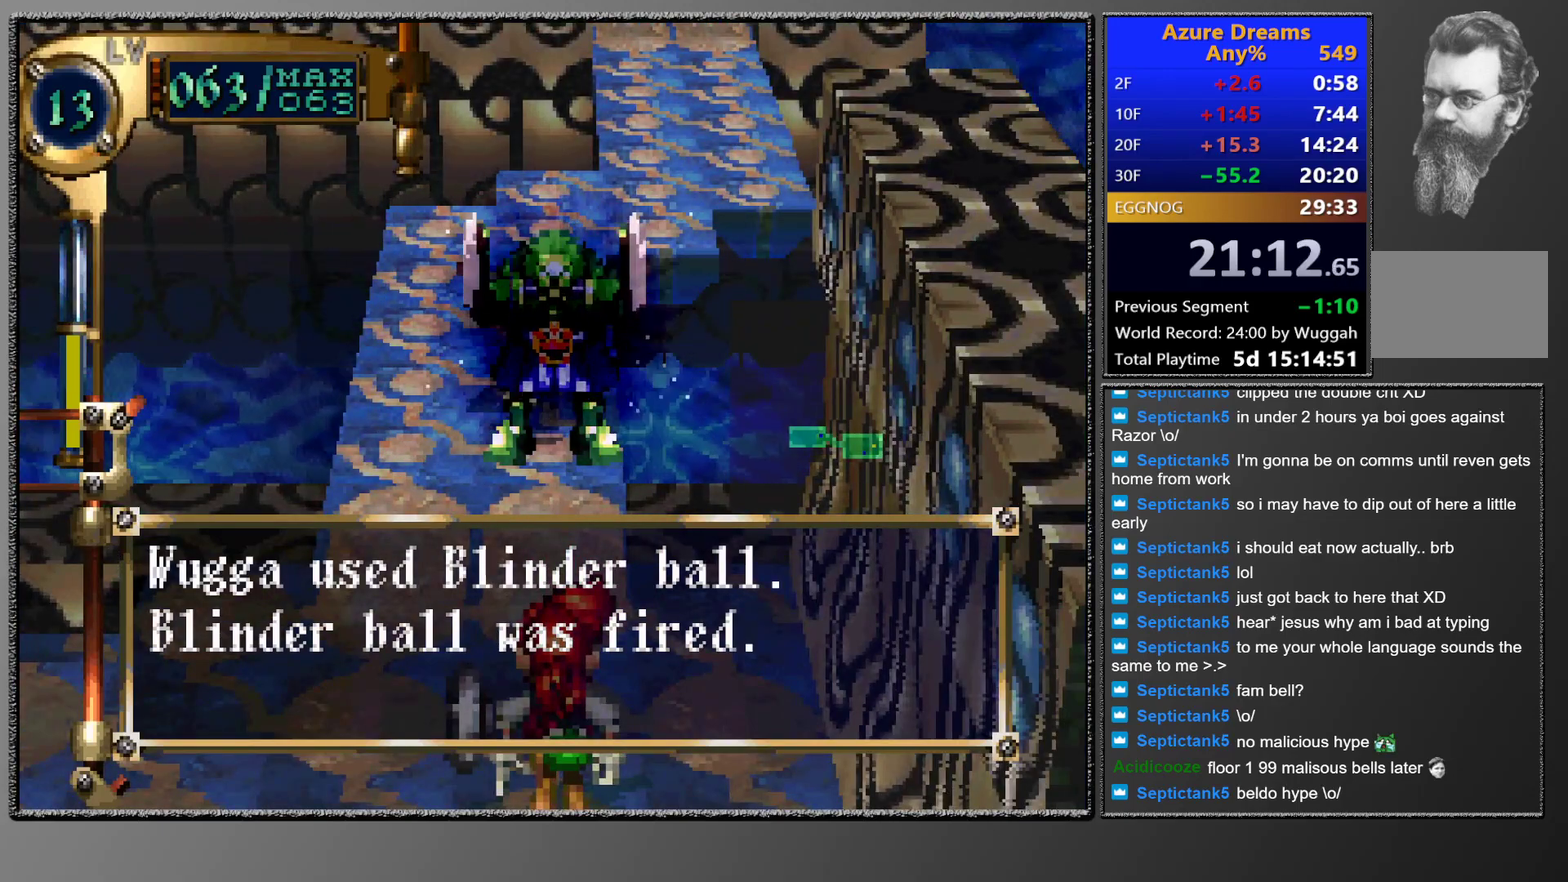
{"buttons": ["DPAD_UP", "DPAD_LEFT"], "left_stick": "center", "events": [[367, "DPAD_LEFT", "down"], [367, "DPAD_UP", "down"]]}
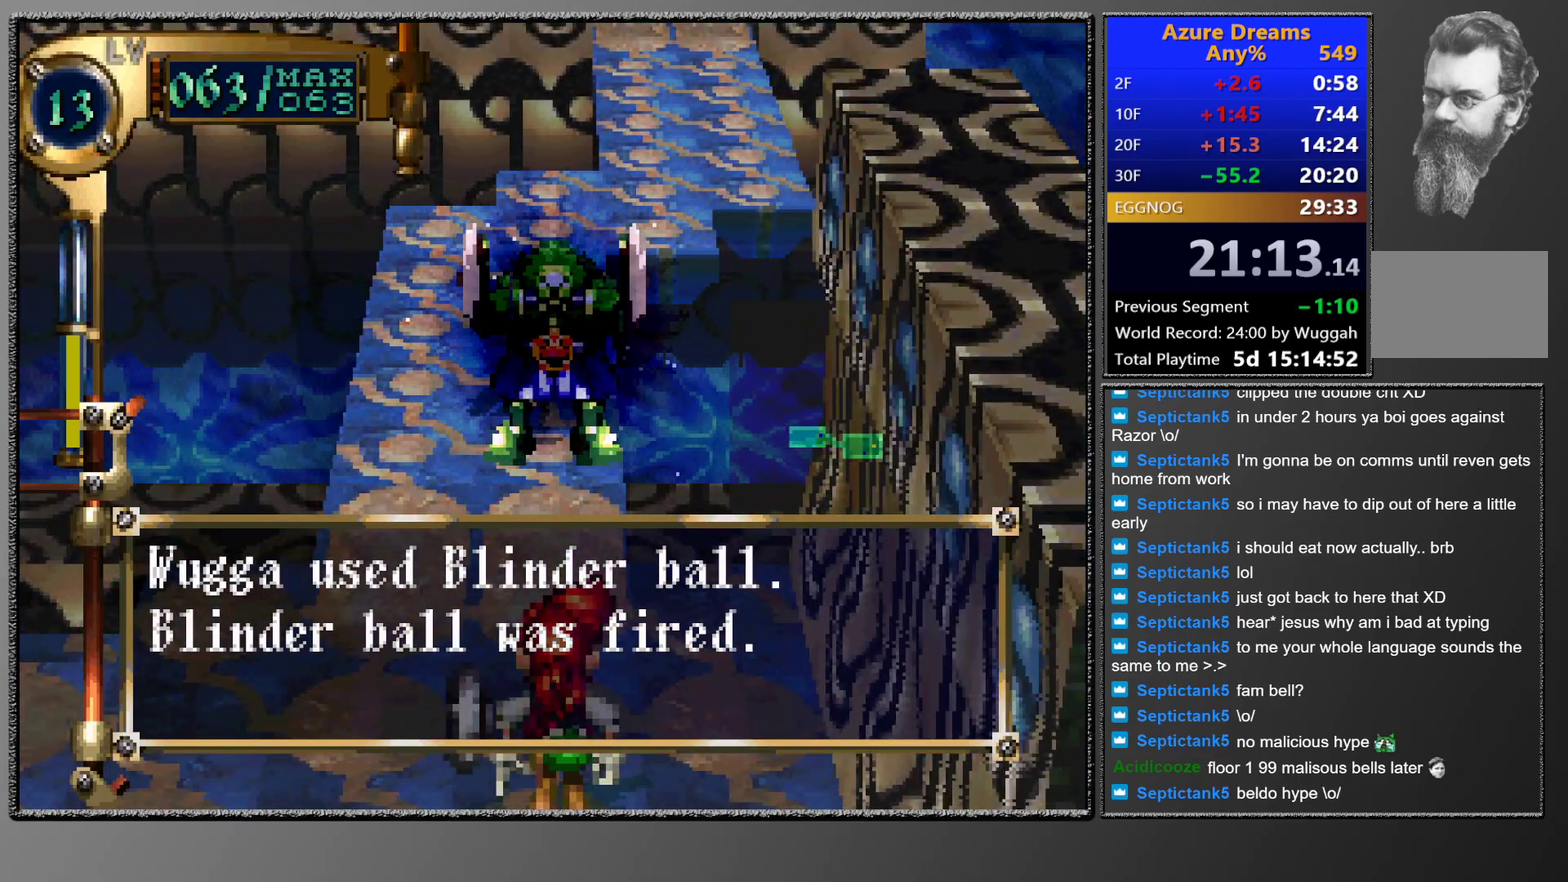
{"buttons": ["DPAD_UP", "DPAD_LEFT"], "left_stick": "center", "events": []}
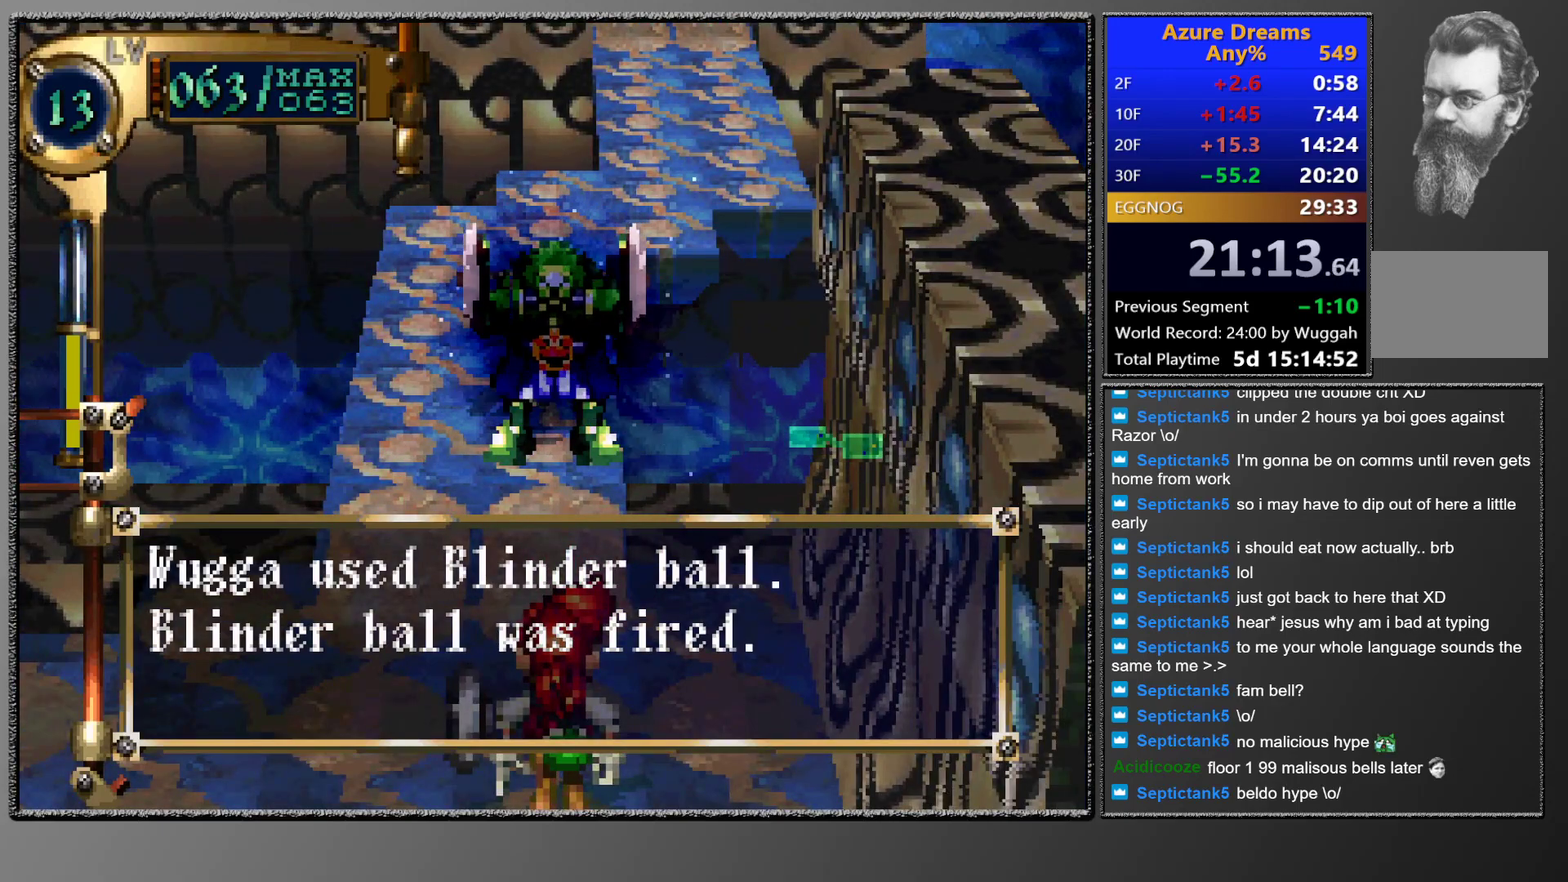
{"buttons": ["DPAD_UP", "DPAD_LEFT"], "left_stick": "center", "events": []}
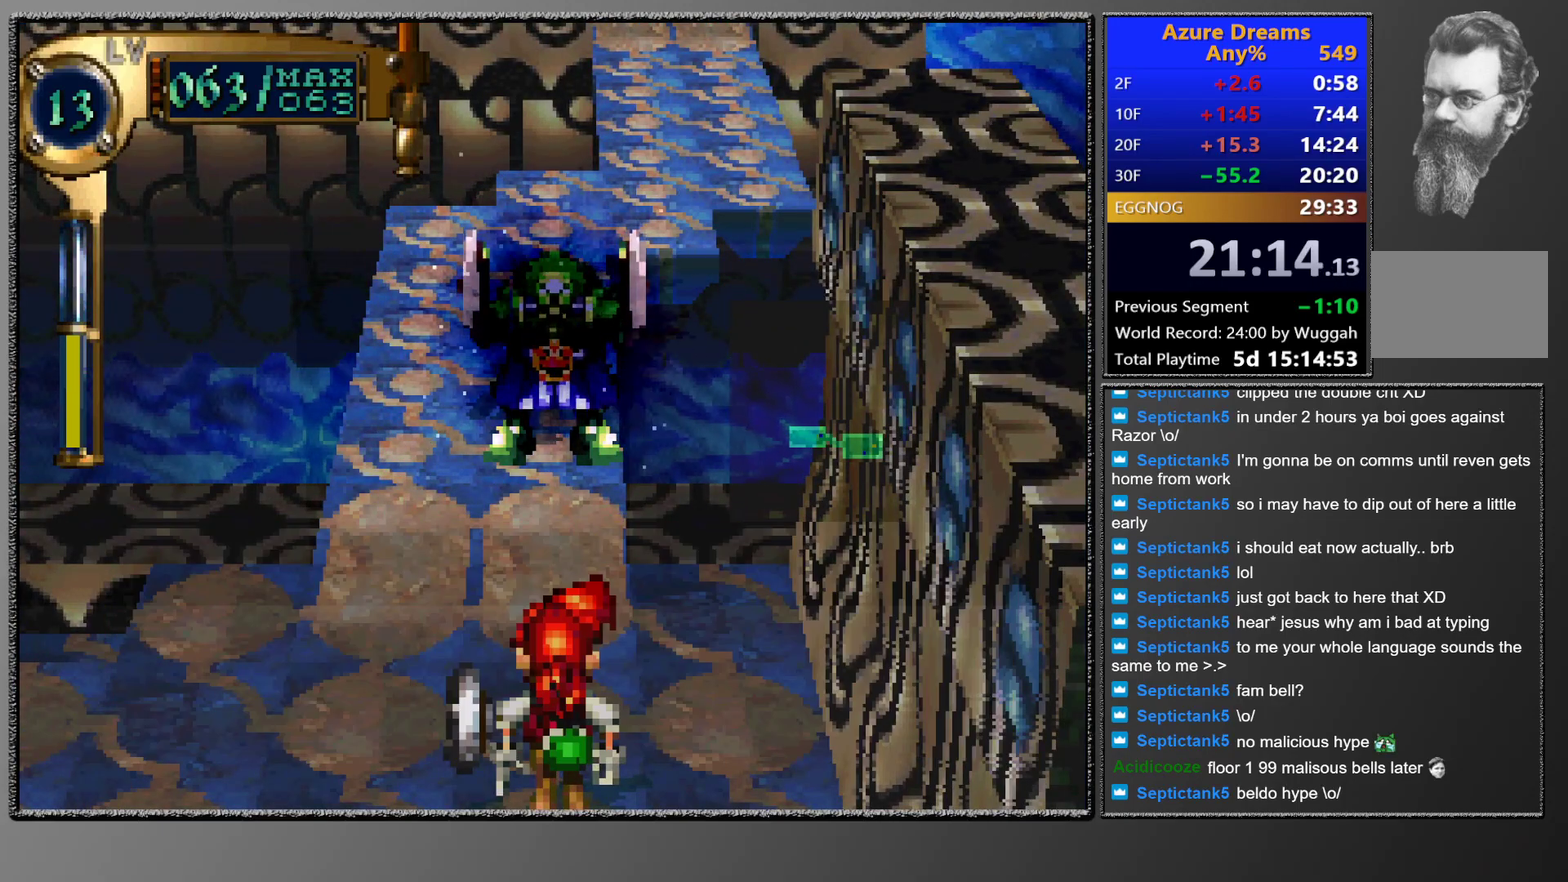
{"buttons": ["DPAD_UP", "DPAD_LEFT"], "left_stick": "center", "events": []}
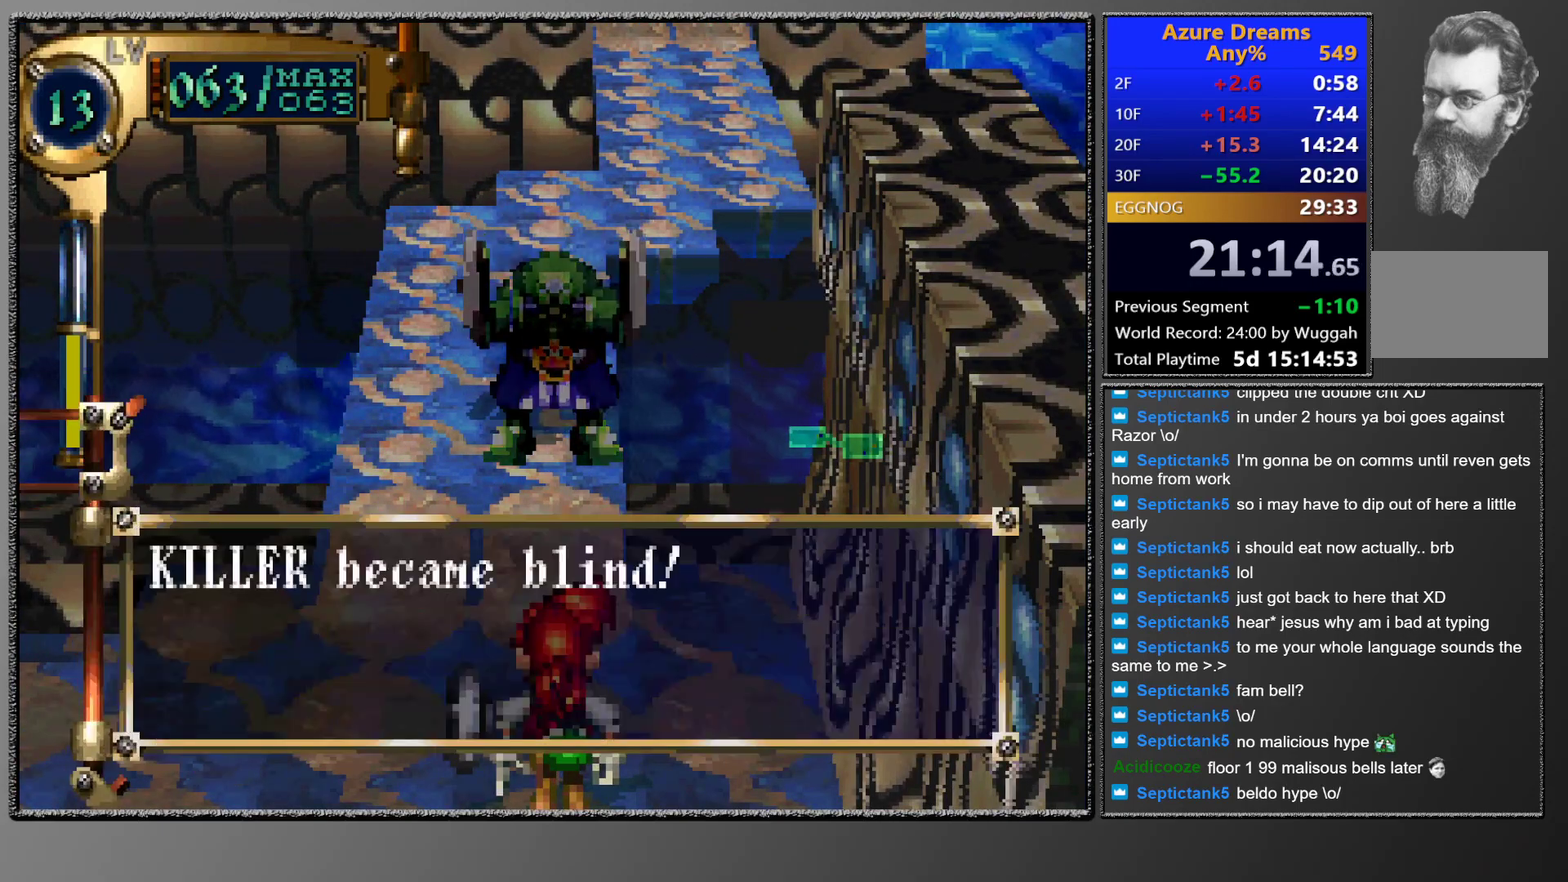
{"buttons": ["DPAD_UP", "DPAD_LEFT"], "left_stick": "center", "events": []}
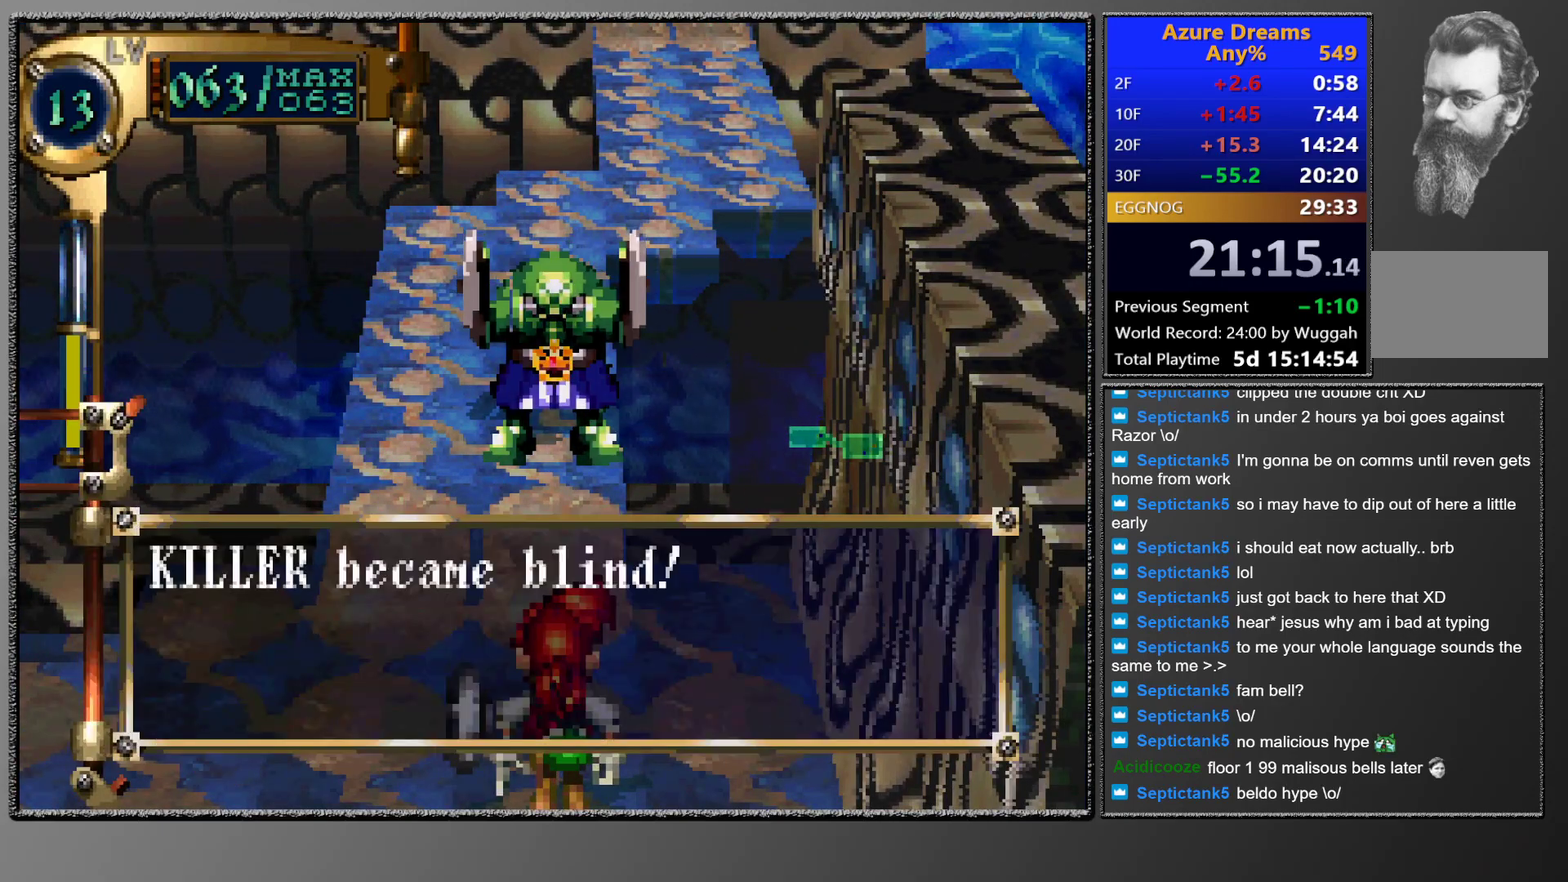
{"buttons": ["DPAD_UP", "DPAD_LEFT"], "left_stick": "center", "events": []}
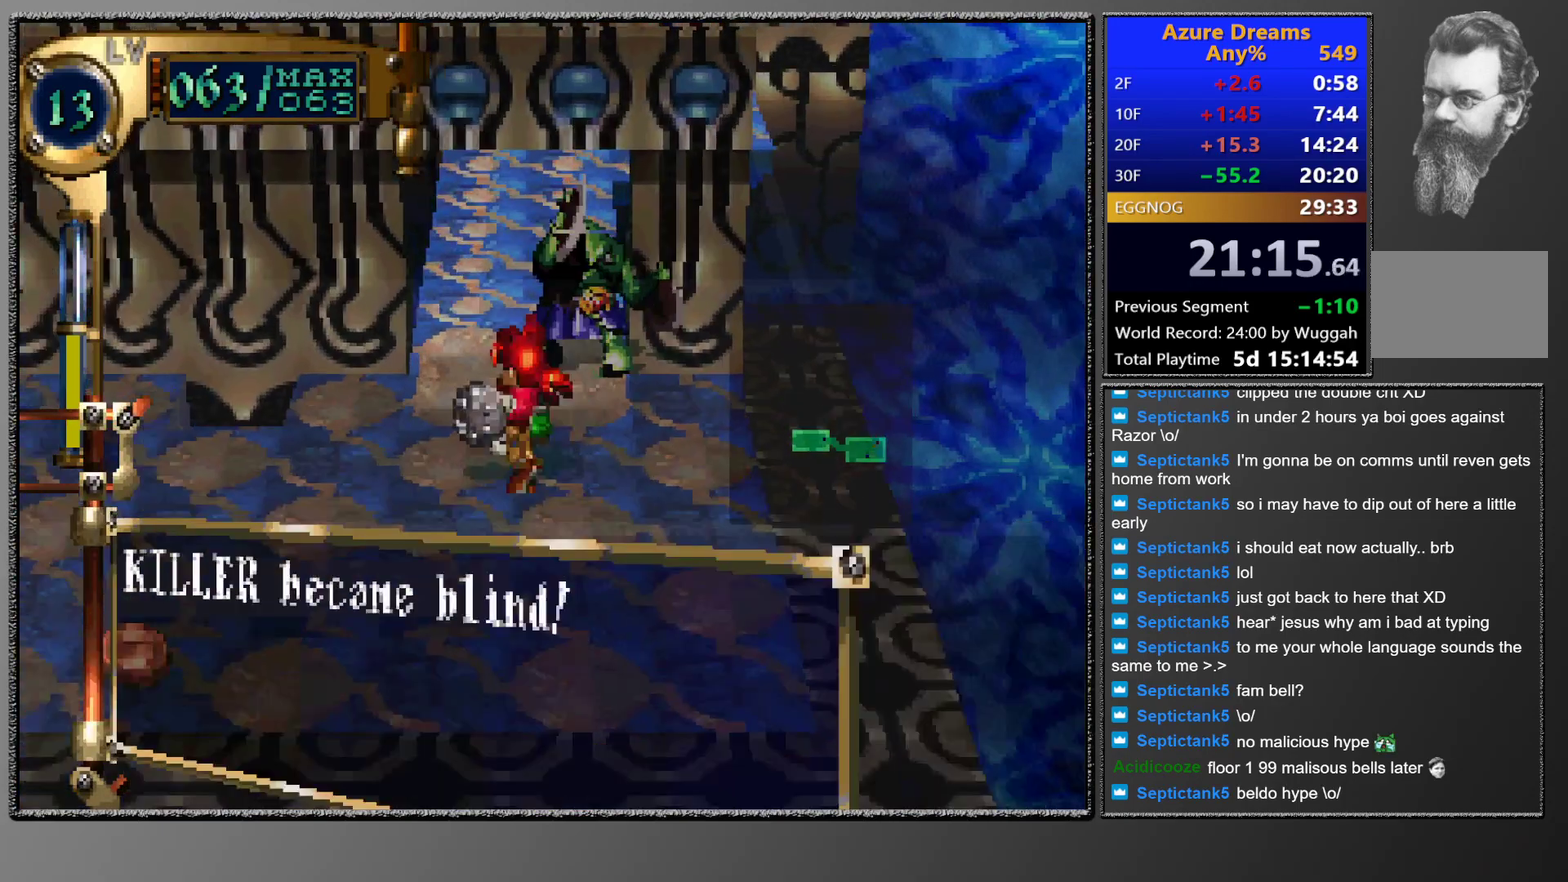
{"buttons": ["CIRCLE", "DPAD_UP"], "left_stick": "center", "events": [[50, "DPAD_UP", "up"], [83, "DPAD_LEFT", "up"], [117, "CIRCLE", "down"], [200, "DPAD_UP", "down"]]}
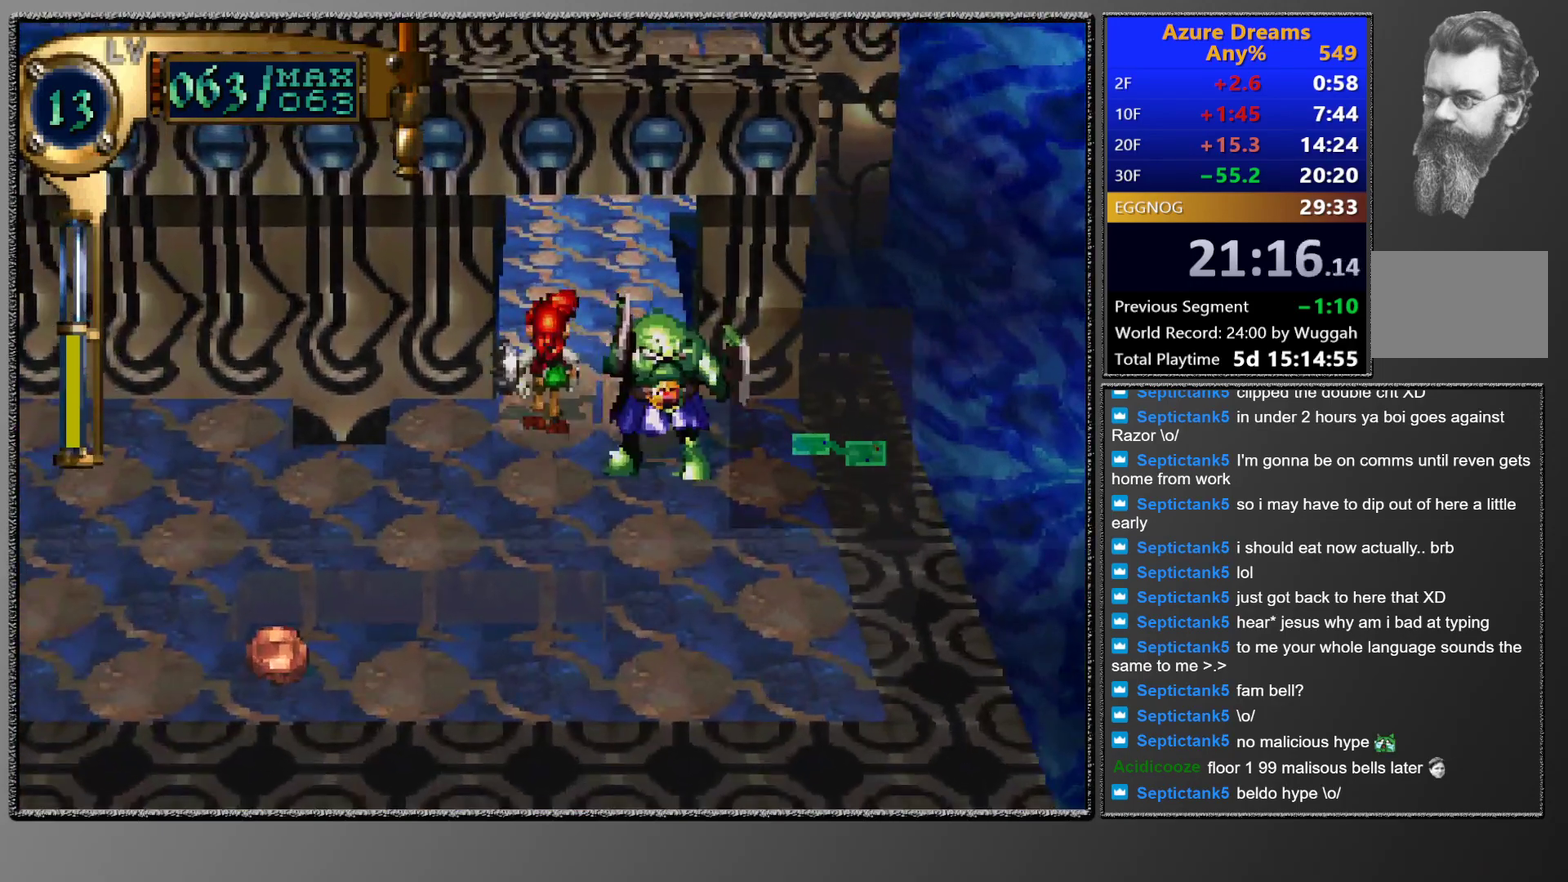
{"buttons": ["CIRCLE", "DPAD_UP"], "left_stick": "center", "events": [[33, "DPAD_UP", "up"], [150, "DPAD_UP", "down"]]}
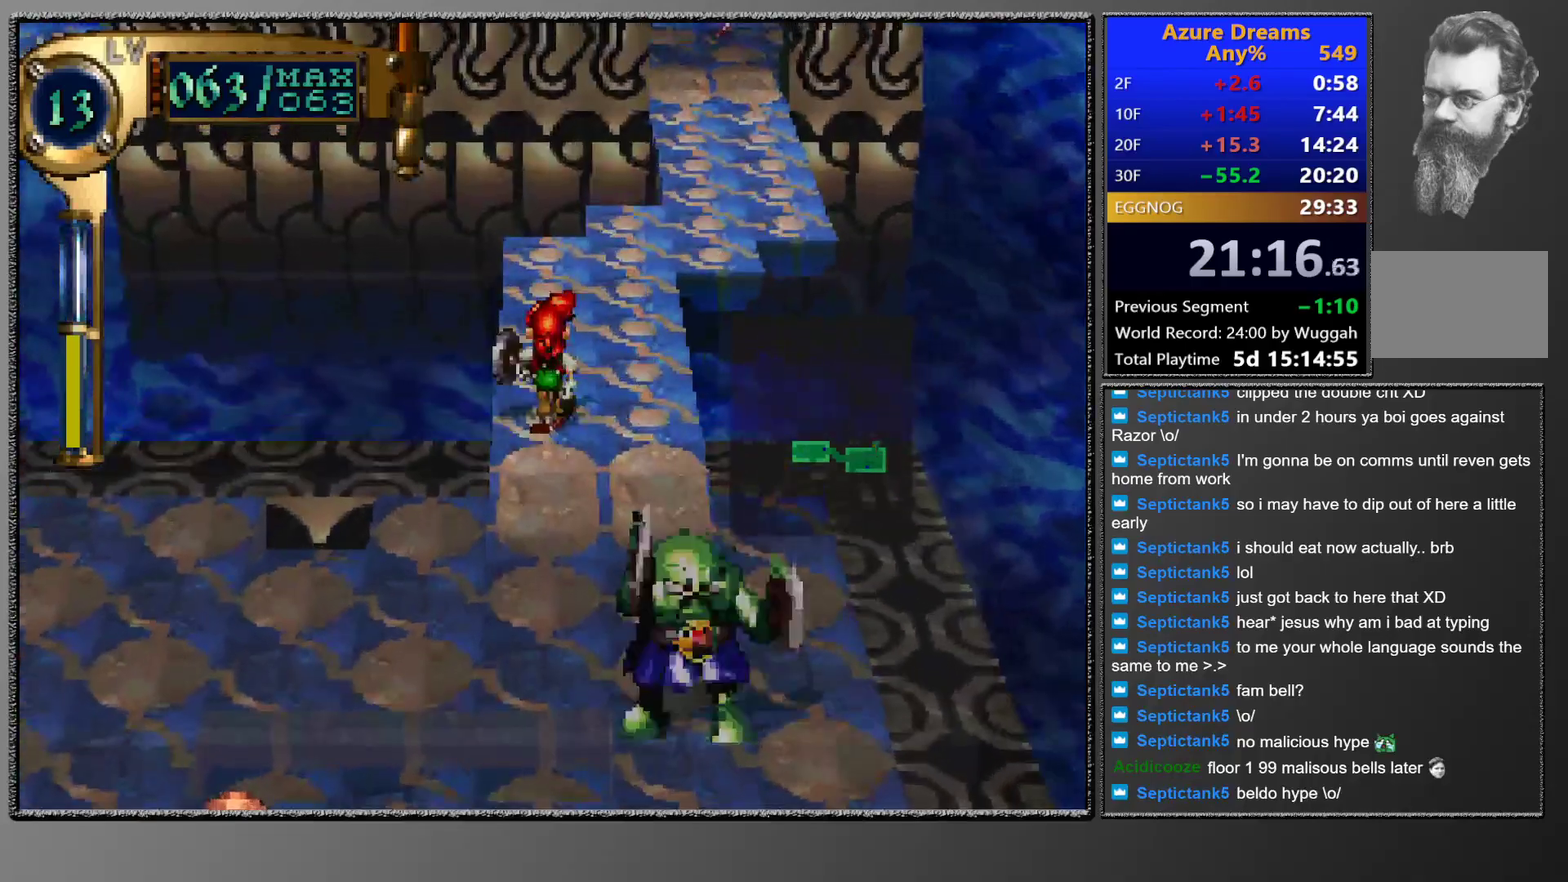
{"buttons": ["CIRCLE", "DPAD_UP", "DPAD_RIGHT"], "left_stick": "center", "events": [[250, "DPAD_UP", "up"], [333, "DPAD_UP", "down"], [350, "DPAD_RIGHT", "down"]]}
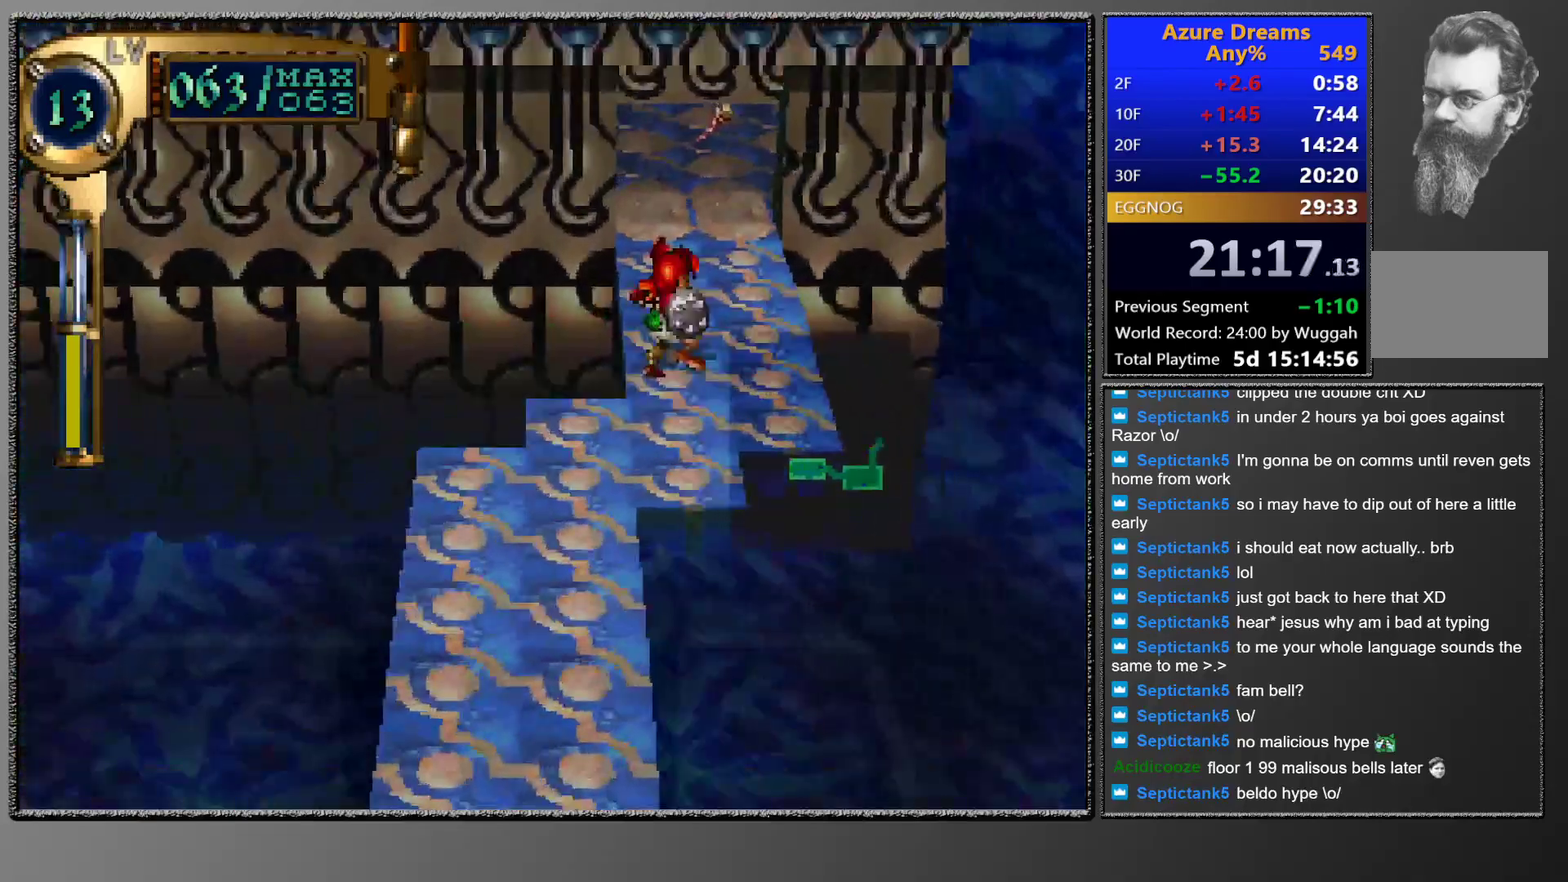
{"buttons": ["CIRCLE"], "left_stick": "center", "events": [[33, "DPAD_RIGHT", "up"], [183, "DPAD_UP", "up"]]}
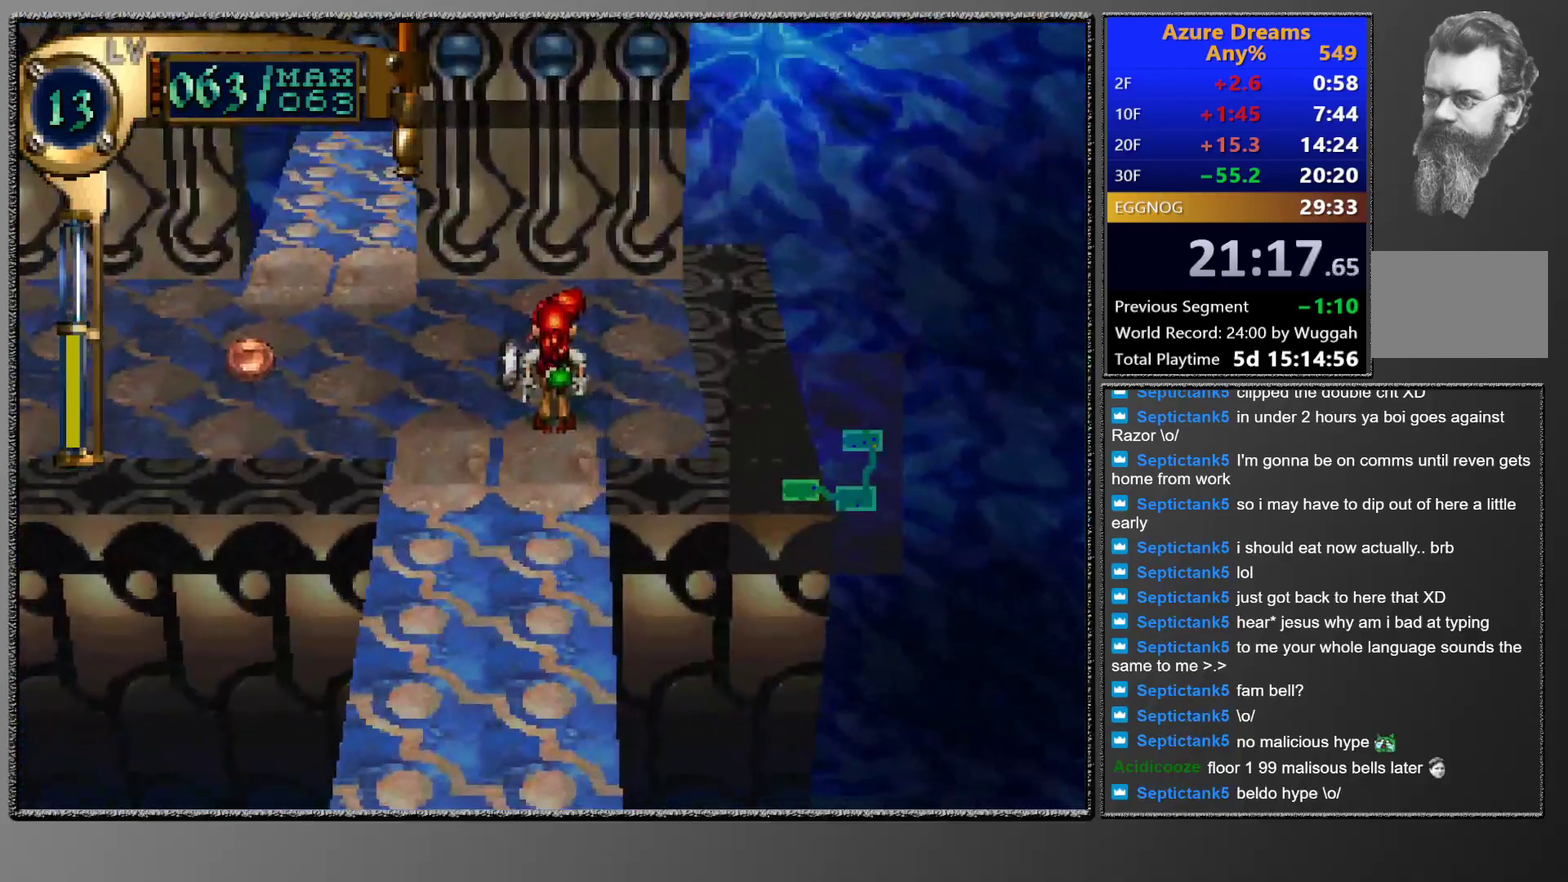
{"buttons": ["CIRCLE", "DPAD_UP", "DPAD_RIGHT"], "left_stick": "center", "events": [[167, "CIRCLE", "up"], [167, "L2", "down"], [267, "L2", "up"], [383, "CIRCLE", "down"], [467, "DPAD_RIGHT", "down"], [467, "DPAD_UP", "down"]]}
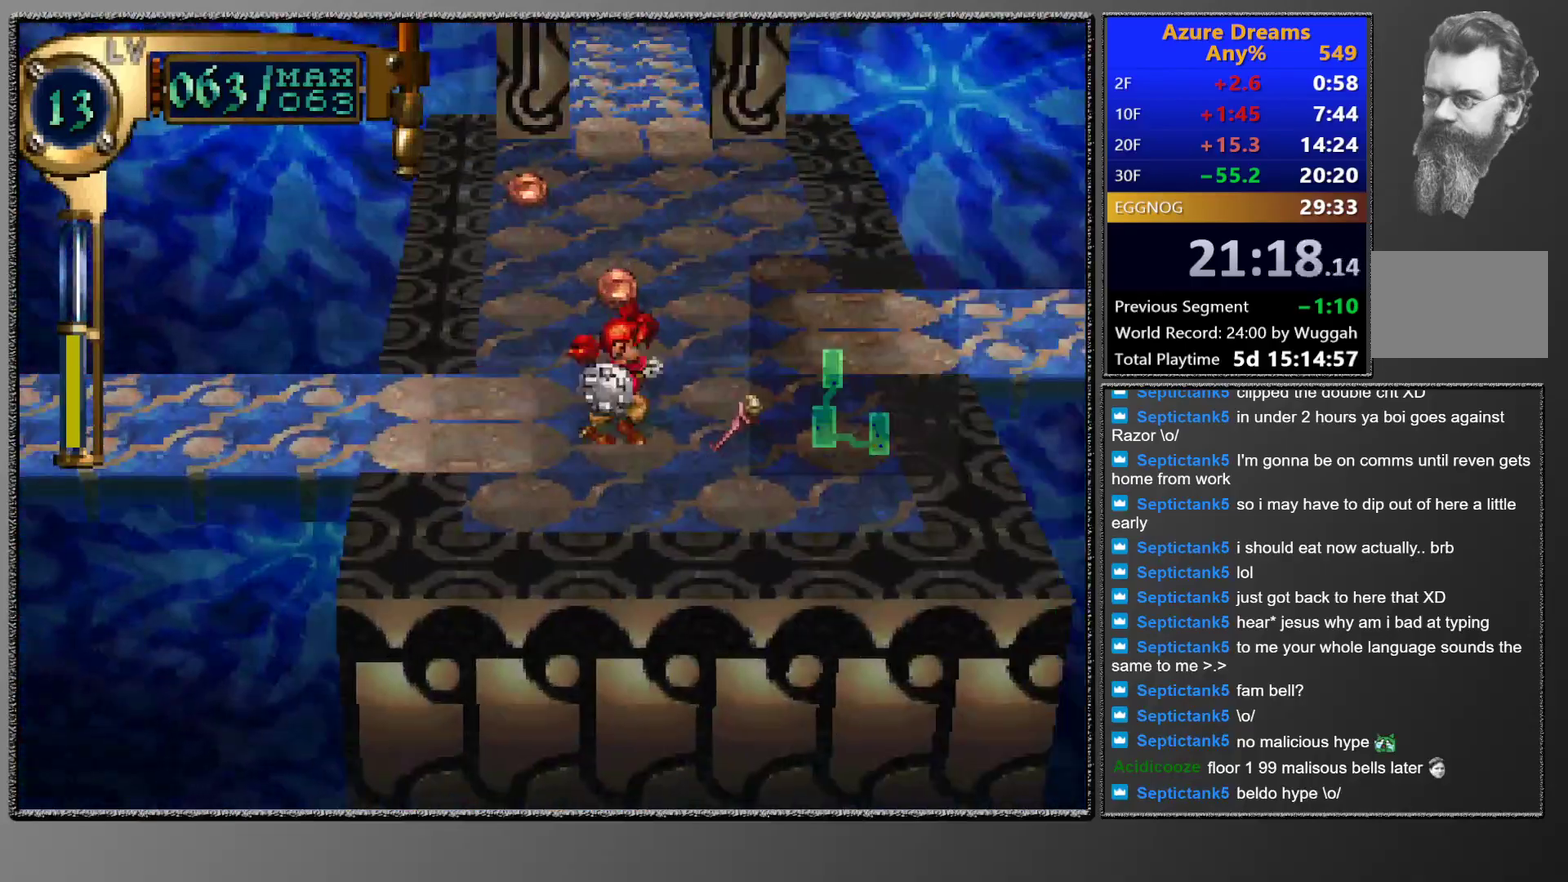
{"buttons": ["CIRCLE"], "left_stick": "center", "events": [[167, "DPAD_RIGHT", "up"], [167, "DPAD_UP", "up"]]}
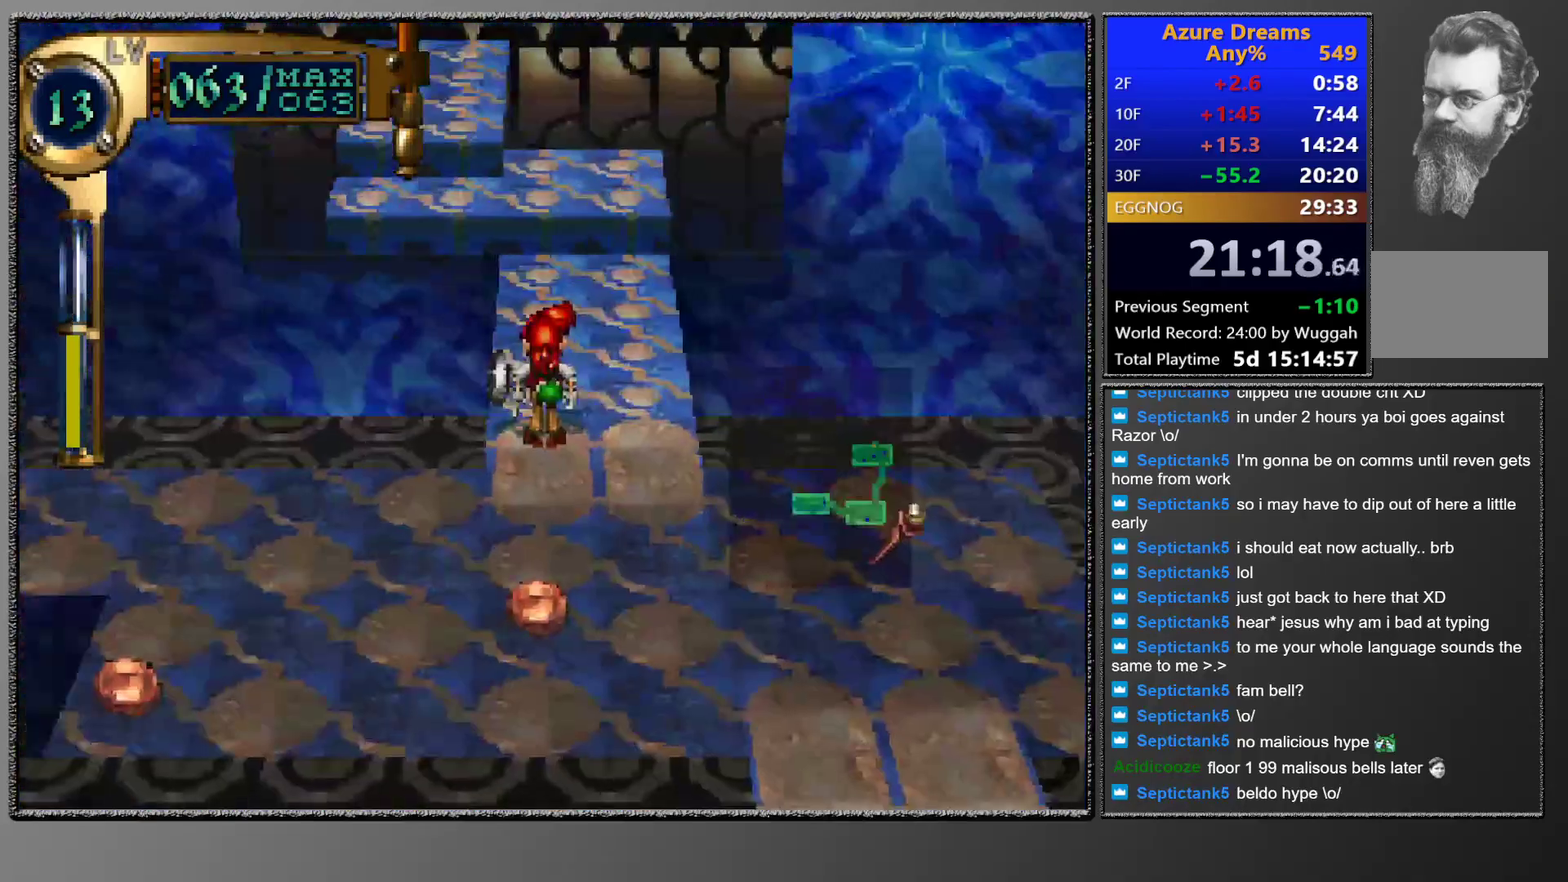
{"buttons": ["CIRCLE", "DPAD_LEFT"], "left_stick": "center", "events": [[33, "DPAD_UP", "down"], [167, "DPAD_UP", "up"], [283, "DPAD_UP", "down"], [367, "DPAD_UP", "up"], [483, "DPAD_LEFT", "down"]]}
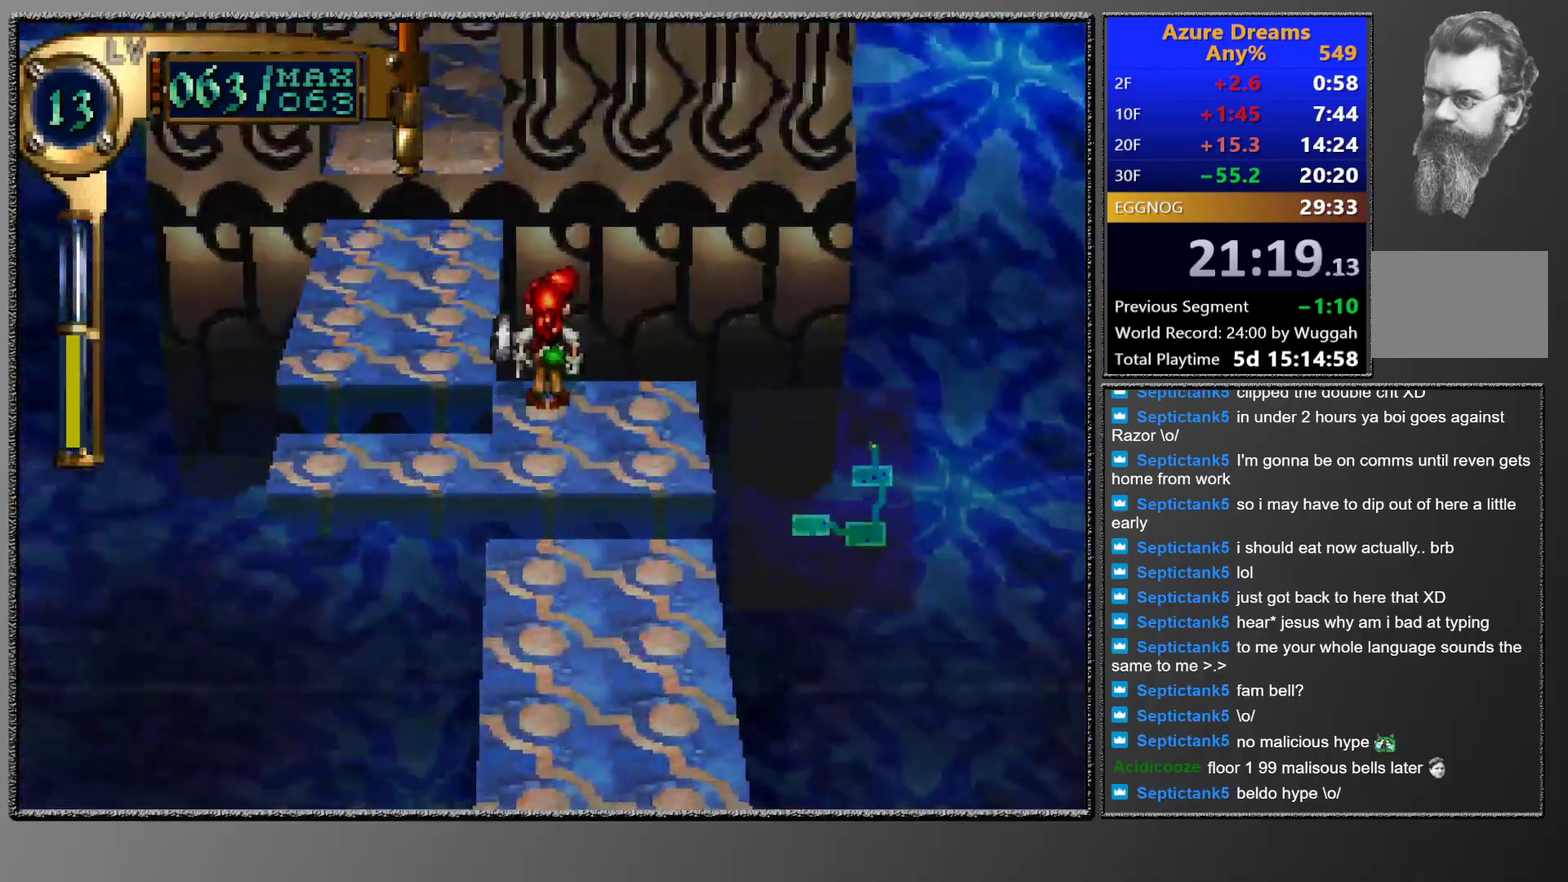
{"buttons": ["CIRCLE"], "left_stick": "center", "events": [[33, "DPAD_UP", "down"], [133, "DPAD_LEFT", "up"], [300, "DPAD_UP", "up"]]}
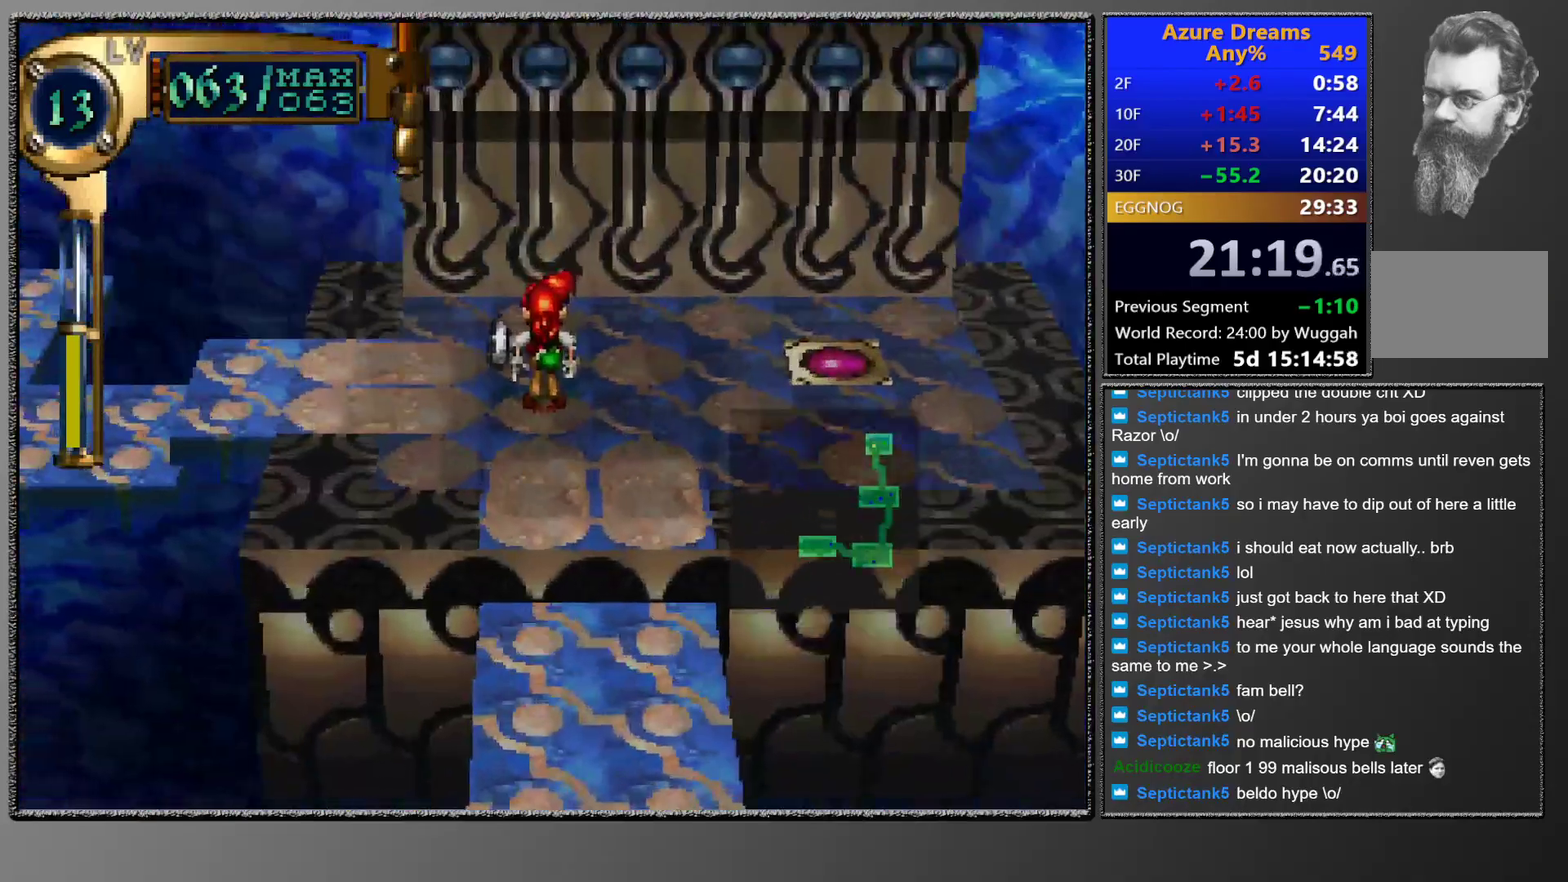
{"buttons": [], "left_stick": "center", "events": [[283, "CIRCLE", "up"]]}
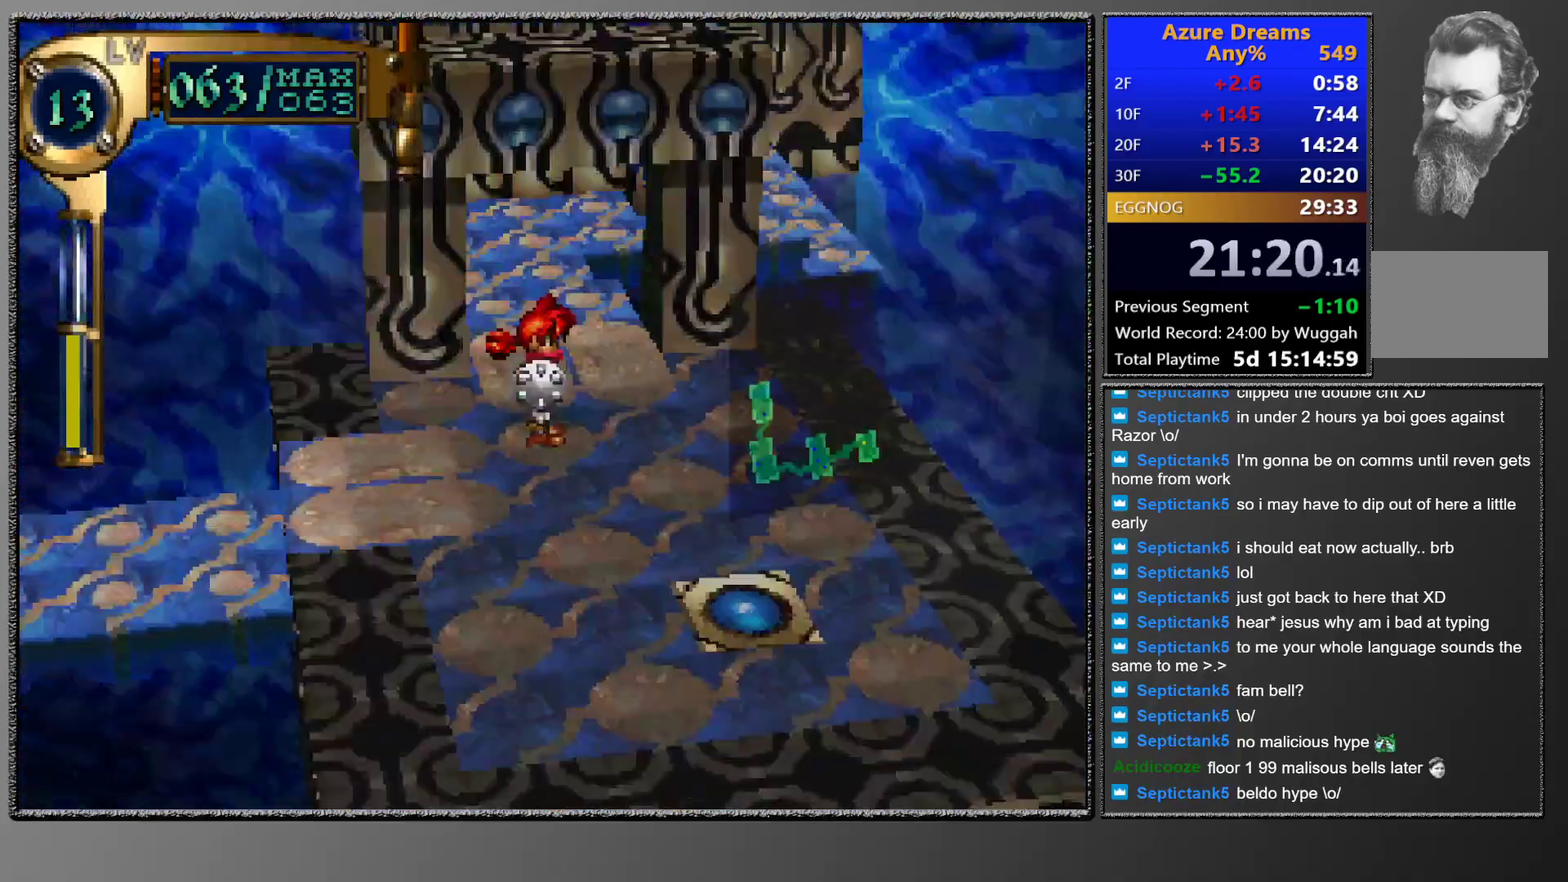
{"buttons": ["CIRCLE", "DPAD_DOWN"], "left_stick": "center", "events": [[50, "DPAD_DOWN", "down"], [50, "DPAD_RIGHT", "down"], [217, "DPAD_RIGHT", "up"], [250, "DPAD_DOWN", "up"], [333, "CIRCLE", "down"], [367, "DPAD_DOWN", "down"]]}
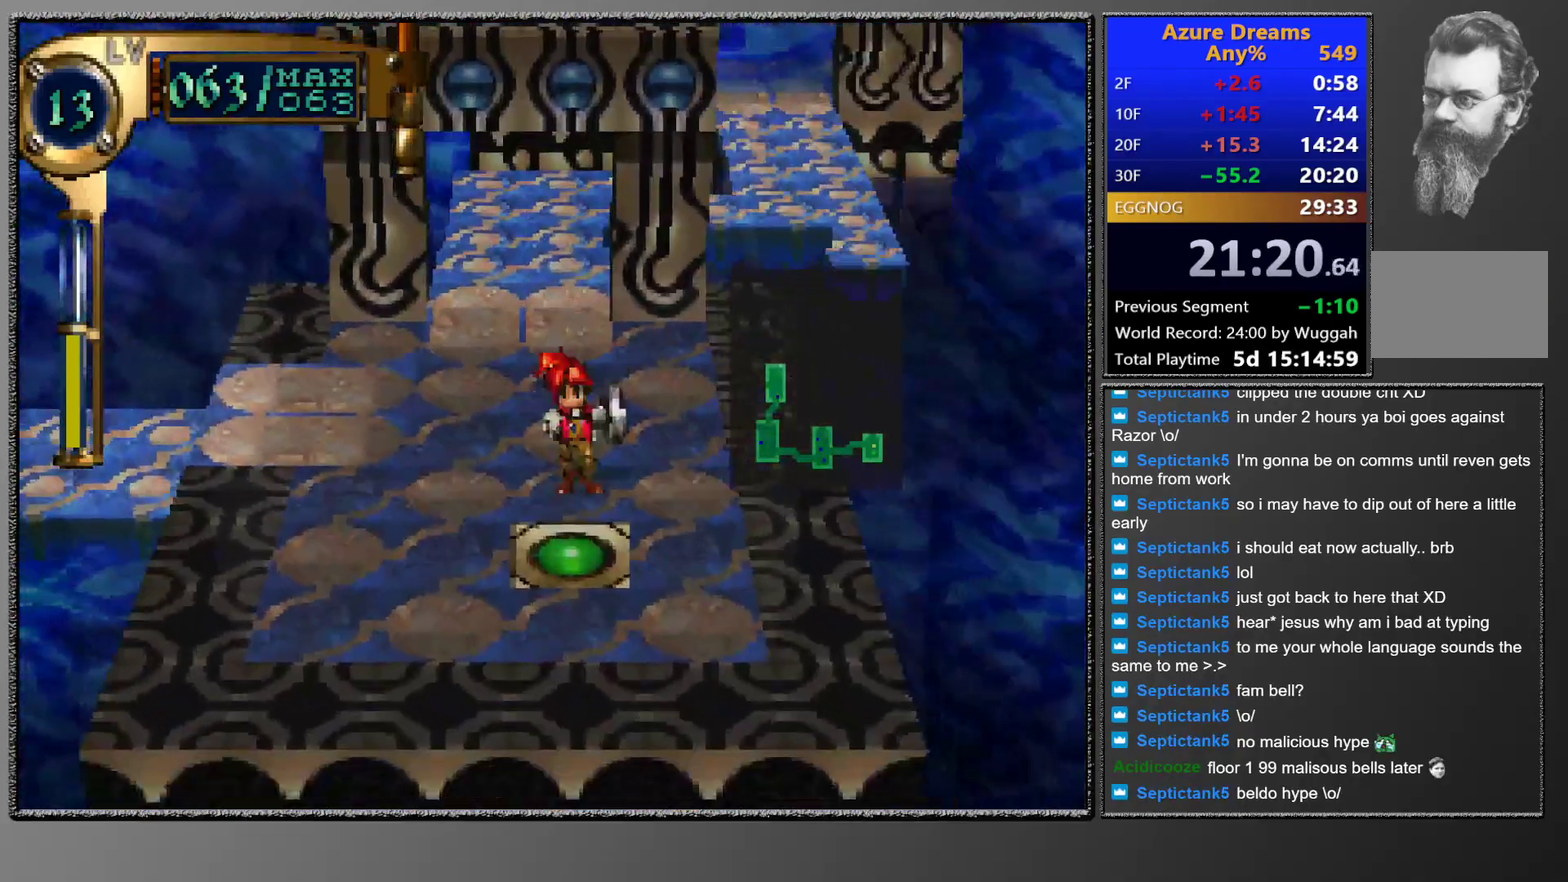
{"buttons": [], "left_stick": "center", "events": [[250, "CIRCLE", "up"], [283, "DPAD_DOWN", "up"]]}
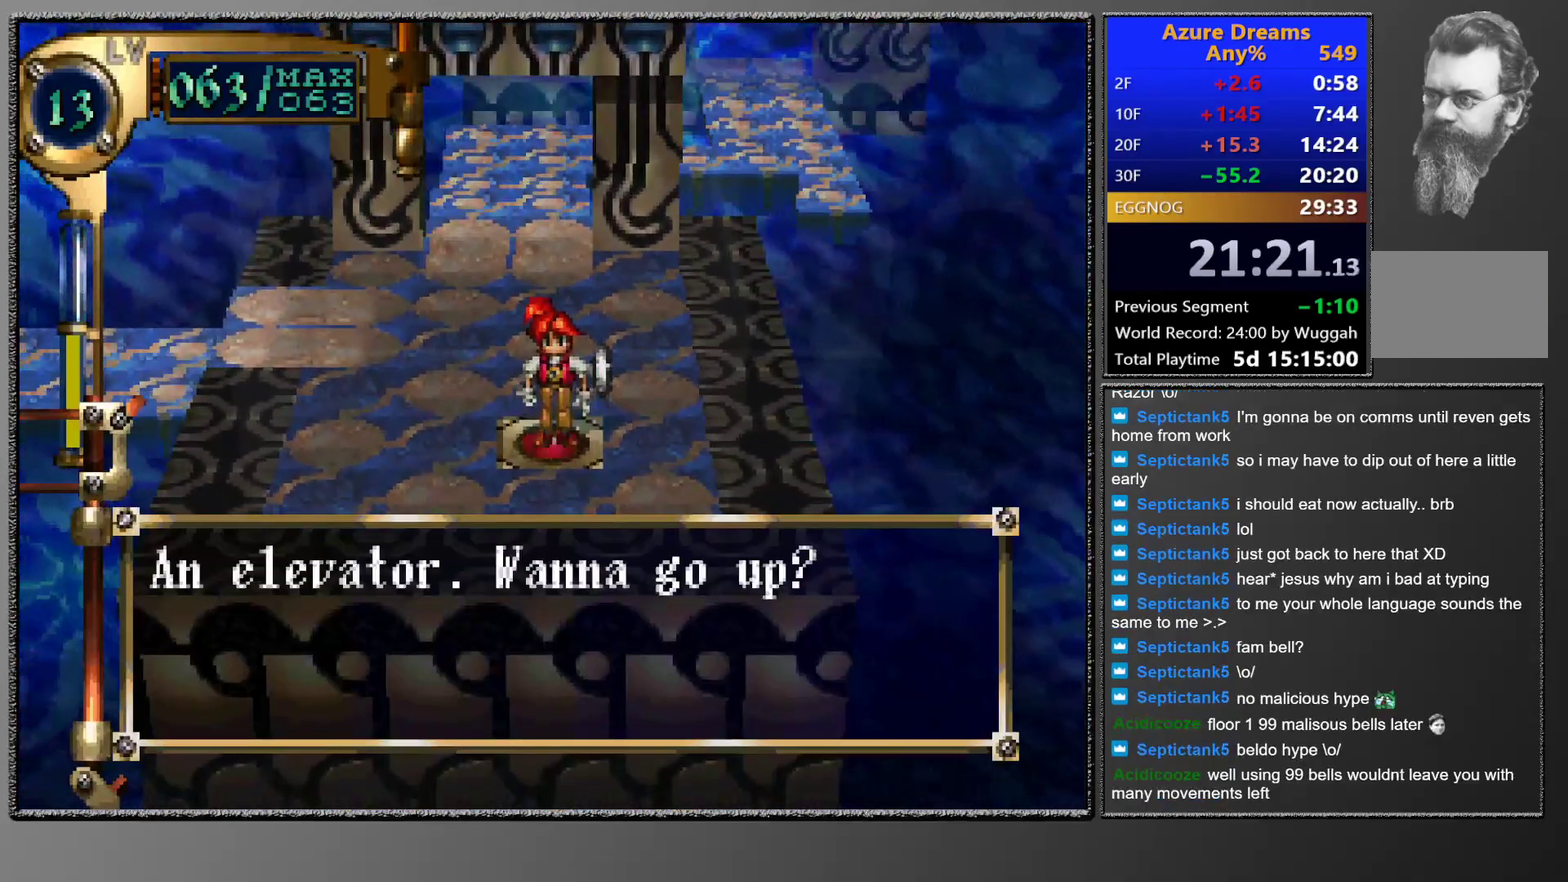
{"buttons": ["CROSS"], "left_stick": "center", "events": [[100, "CROSS", "down"], [200, "CROSS", "up"], [267, "CROSS", "down"]]}
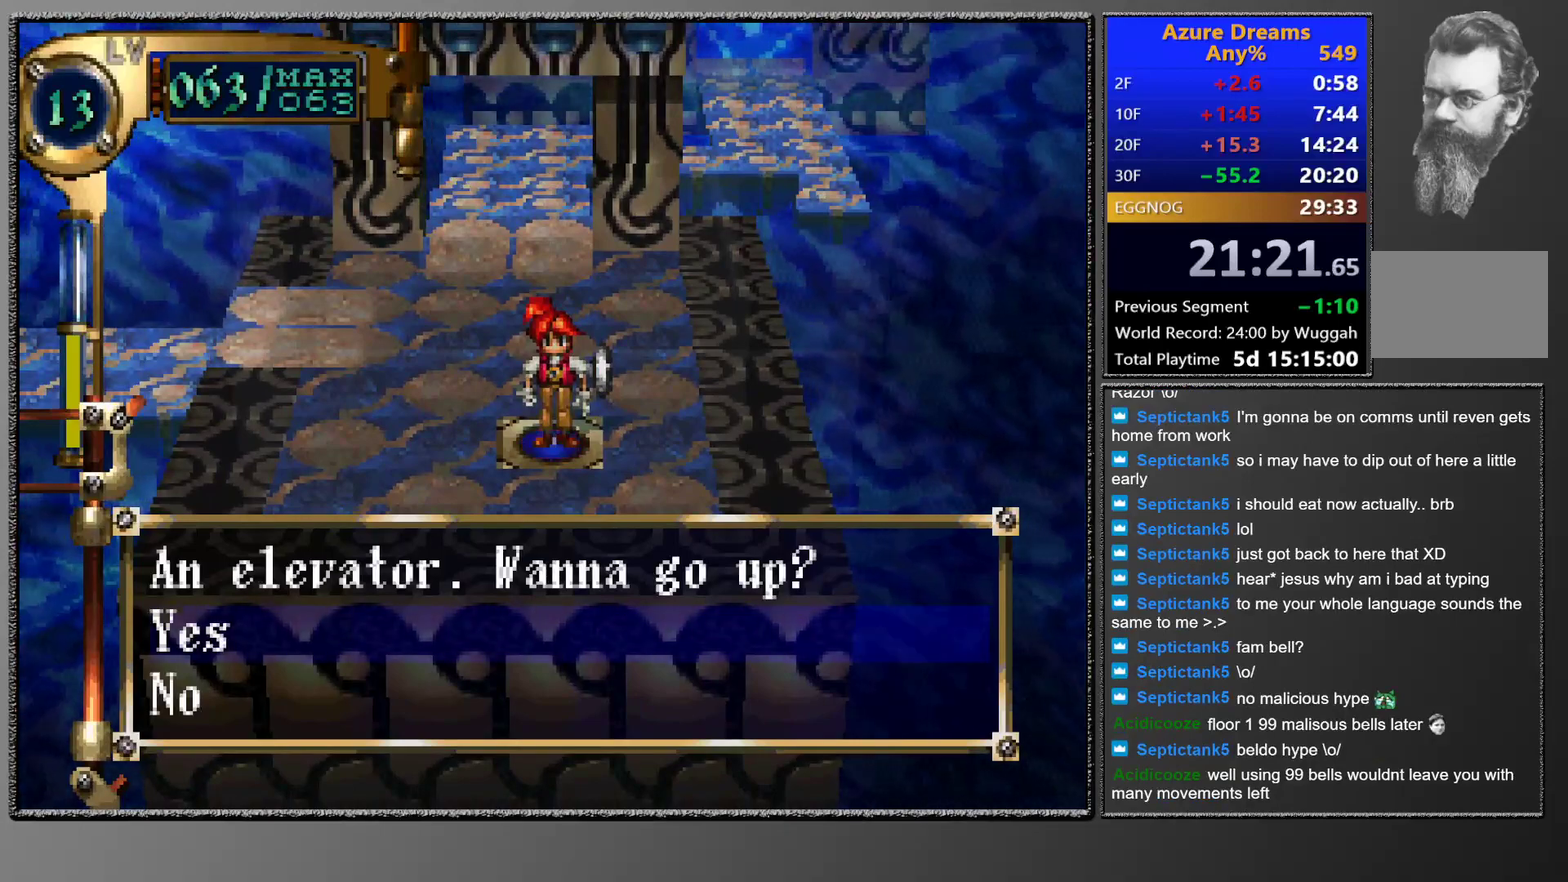
{"buttons": [], "left_stick": "center", "events": [[67, "CROSS", "up"]]}
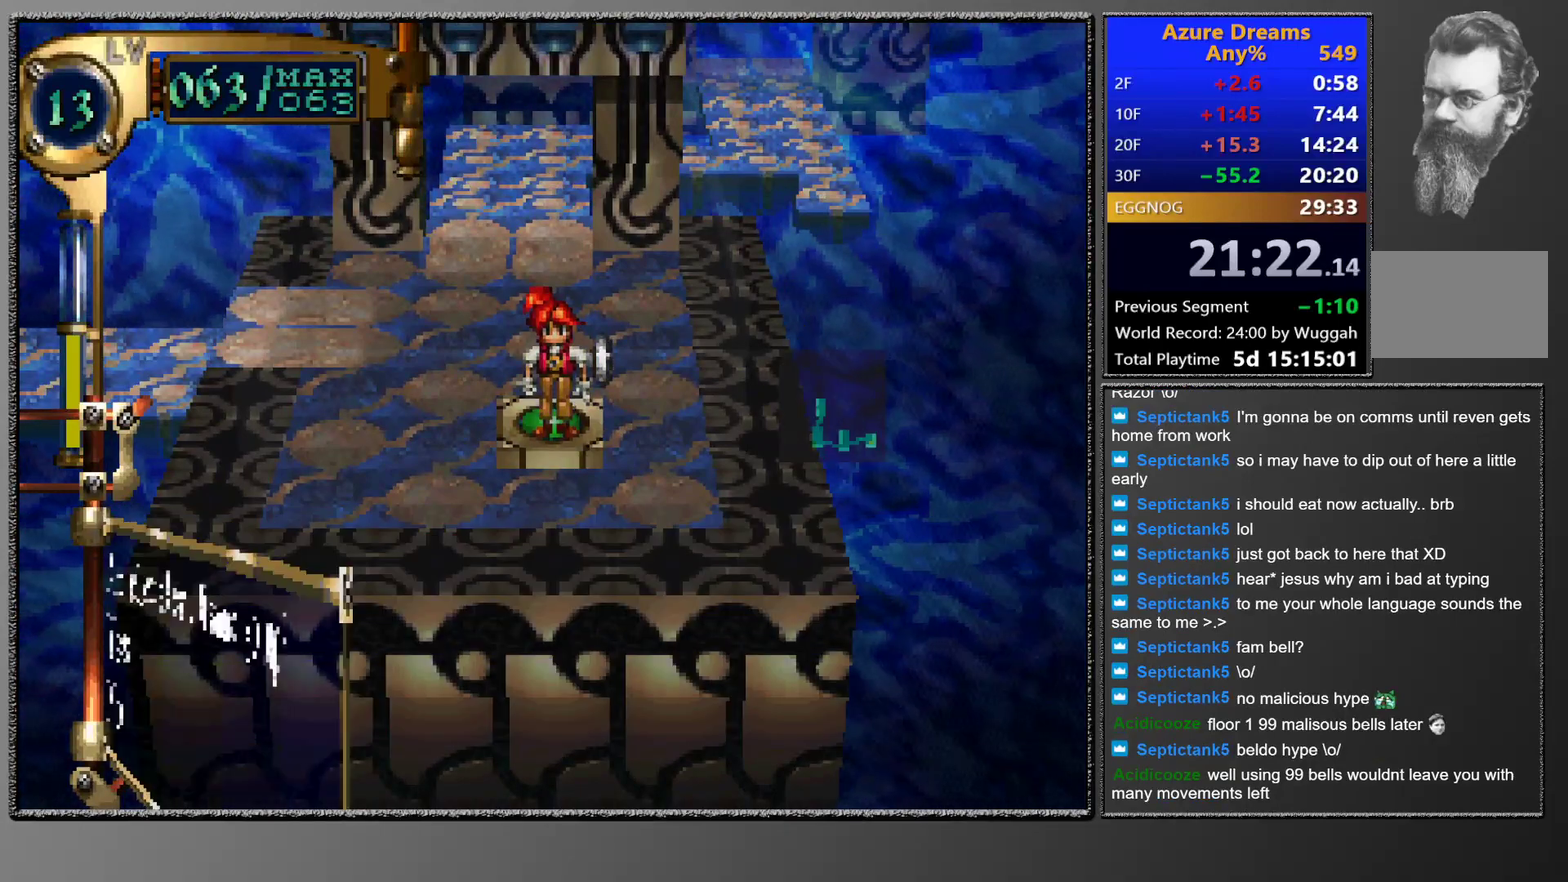
{"buttons": [], "left_stick": "center", "events": []}
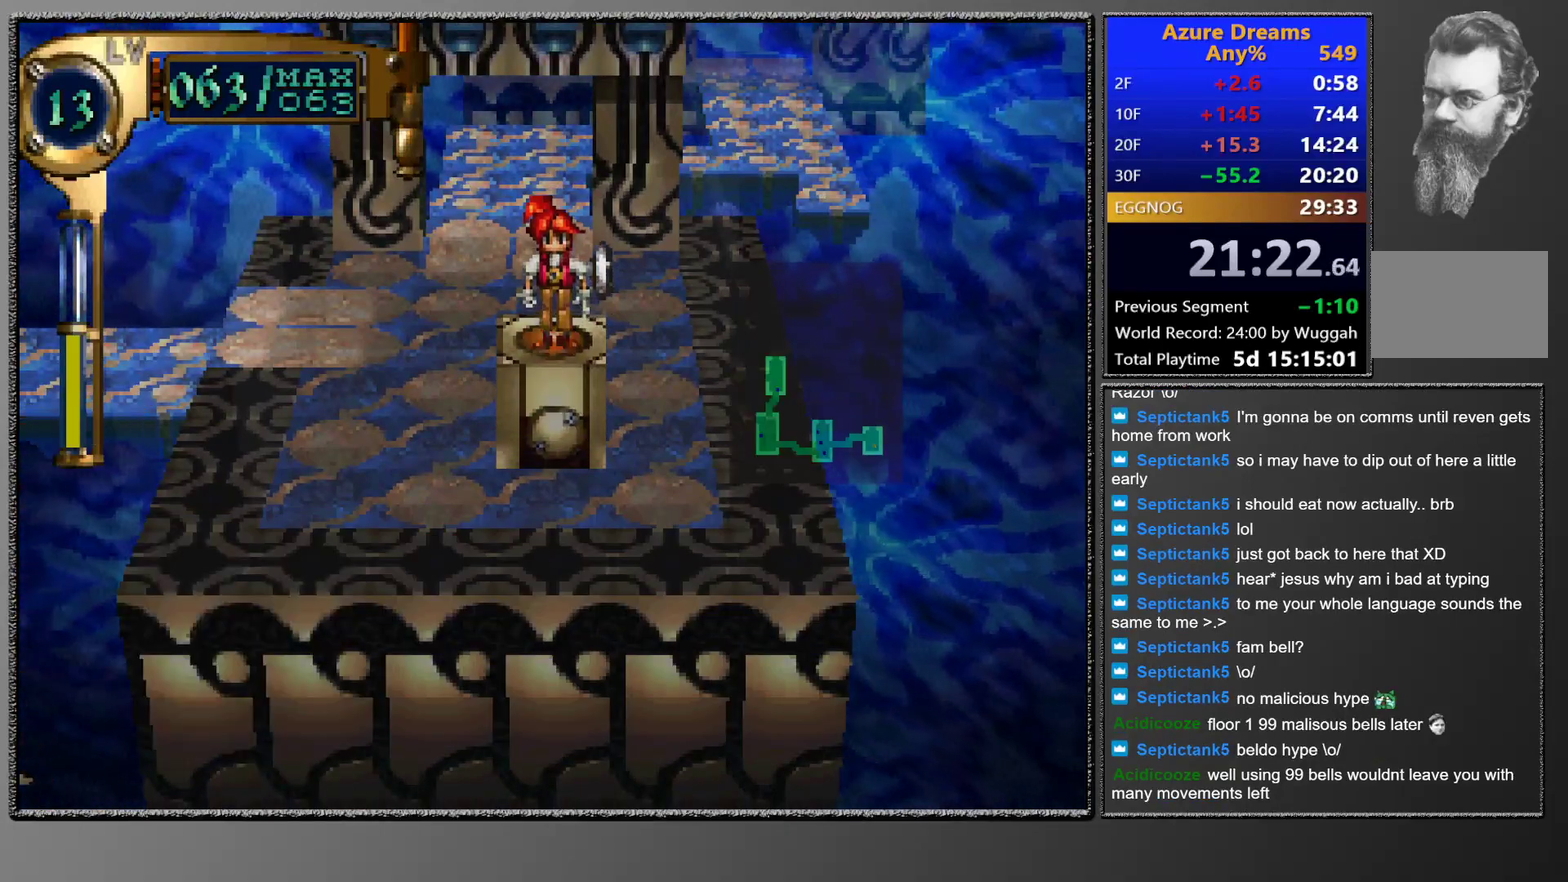
{"buttons": [], "left_stick": "center", "events": []}
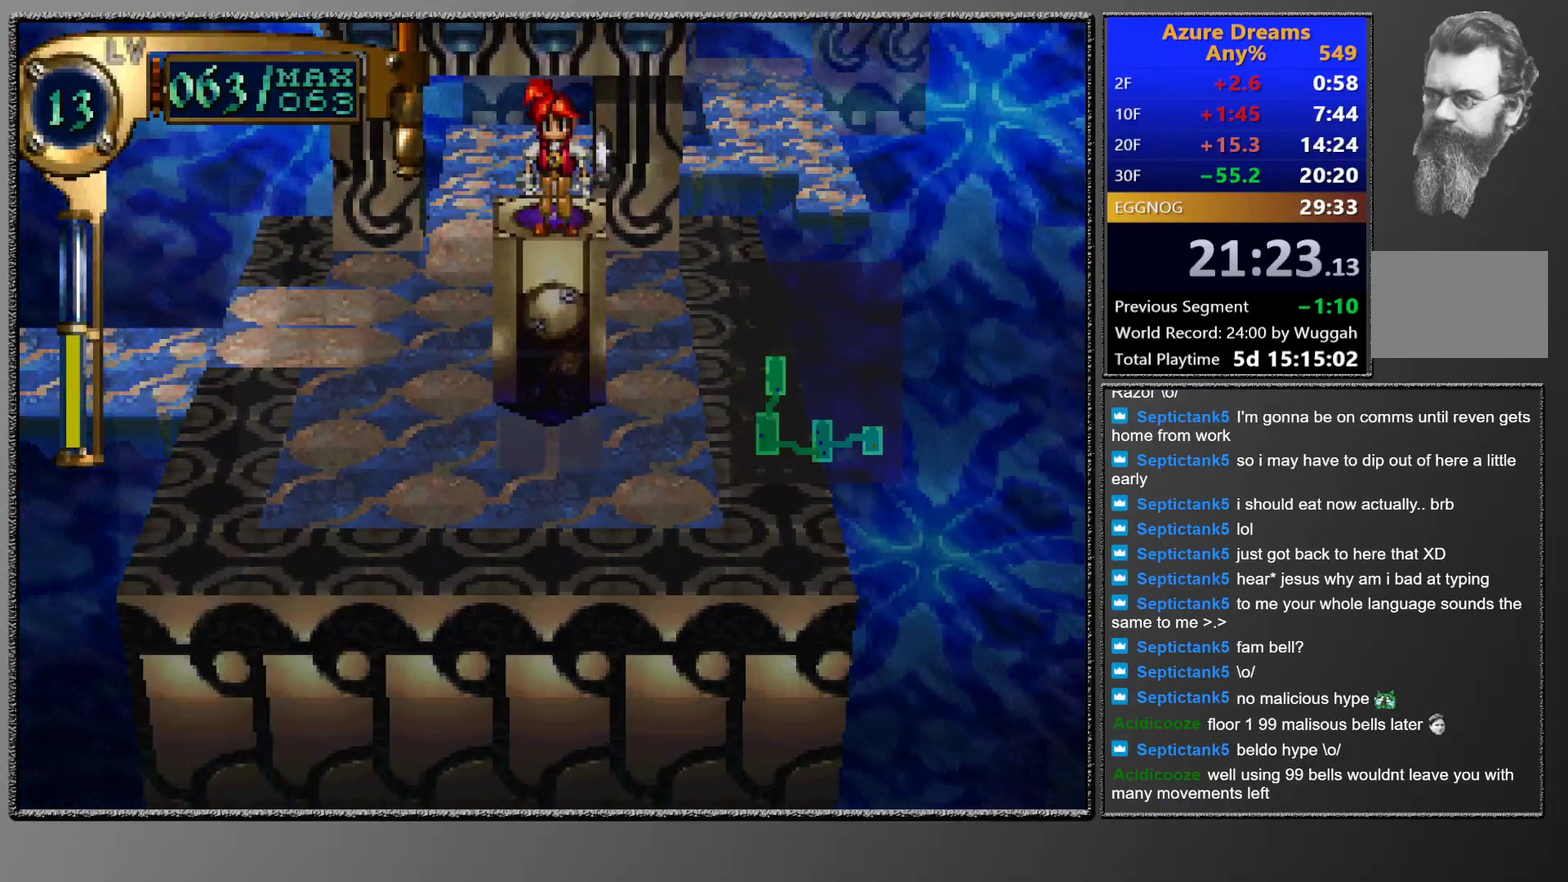
{"buttons": [], "left_stick": "center", "events": []}
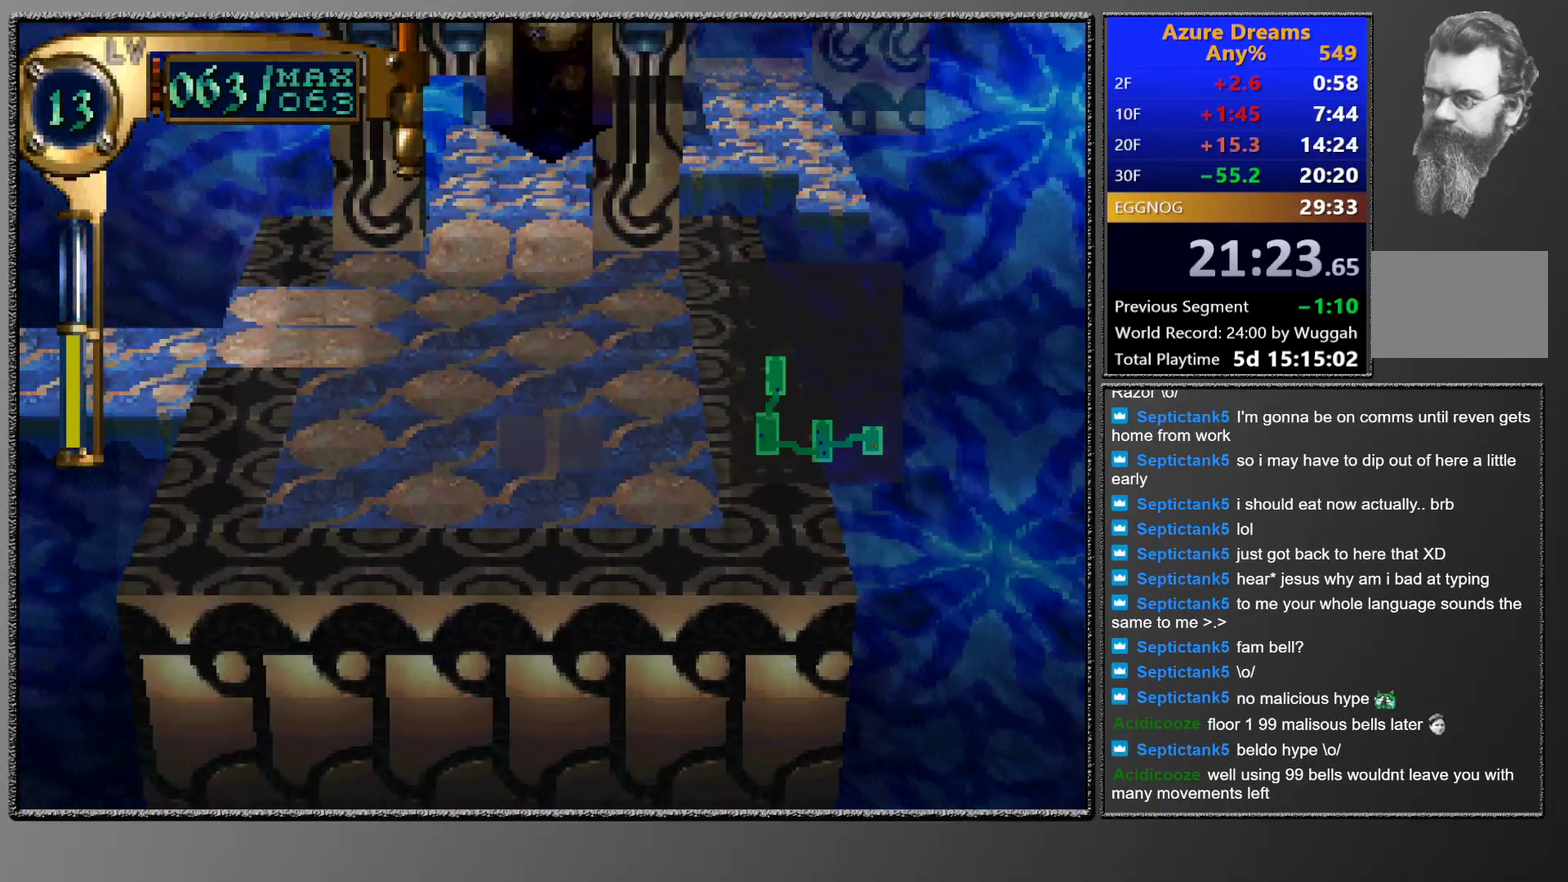
{"buttons": [], "left_stick": "center", "events": [[217, "CIRCLE", "down"], [300, "CIRCLE", "up"], [400, "CIRCLE", "down"], [500, "CIRCLE", "up"]]}
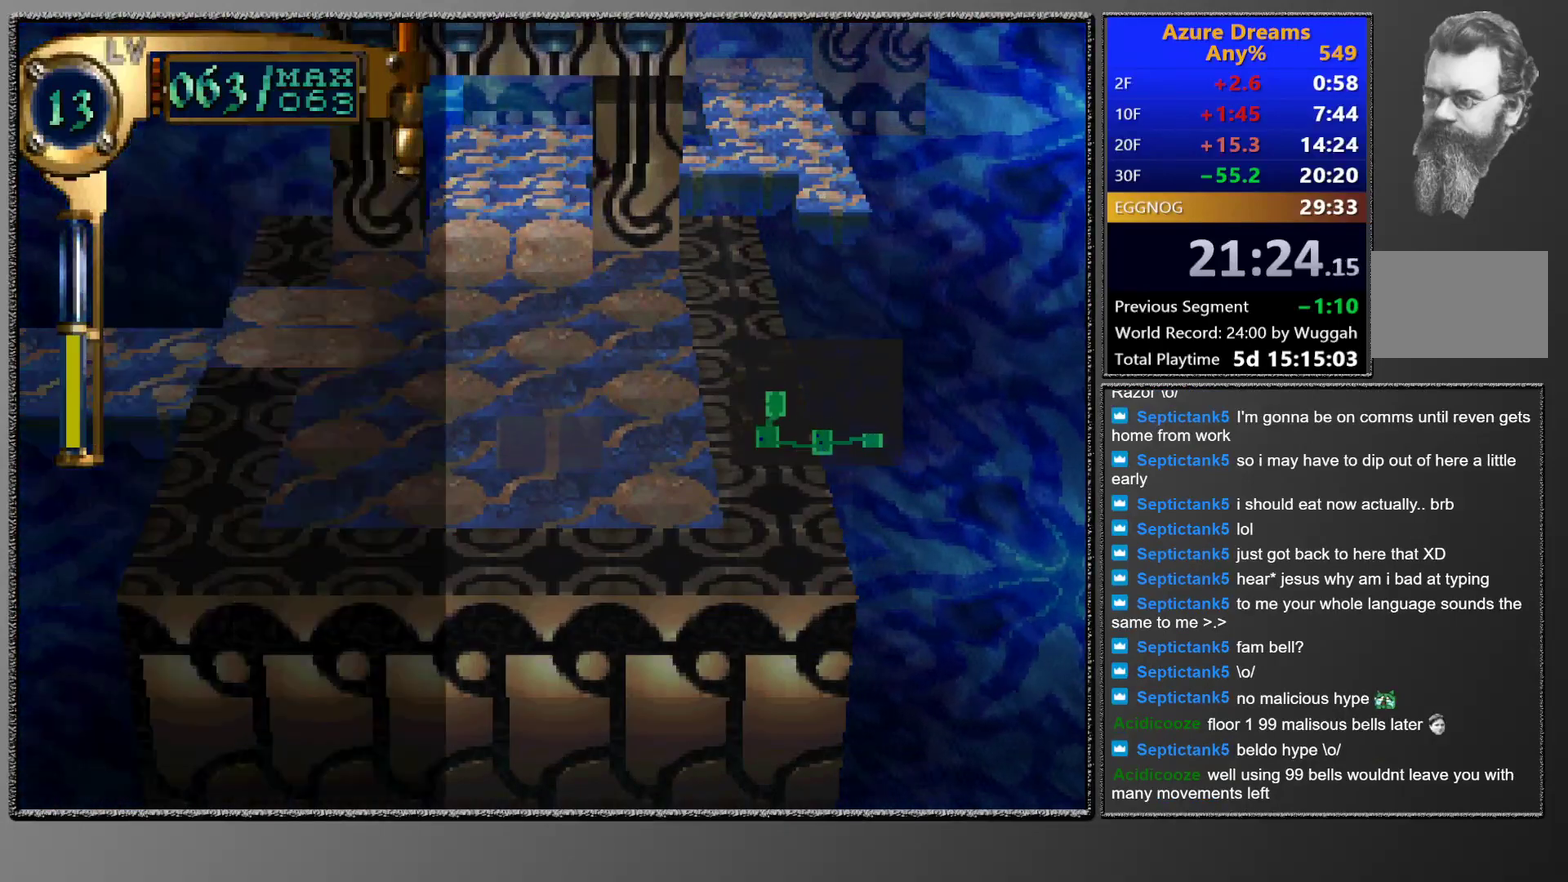
{"buttons": ["CIRCLE"], "left_stick": "center", "events": [[67, "CIRCLE", "down"], [183, "CIRCLE", "up"], [267, "CIRCLE", "down"], [367, "CIRCLE", "up"], [467, "CIRCLE", "down"]]}